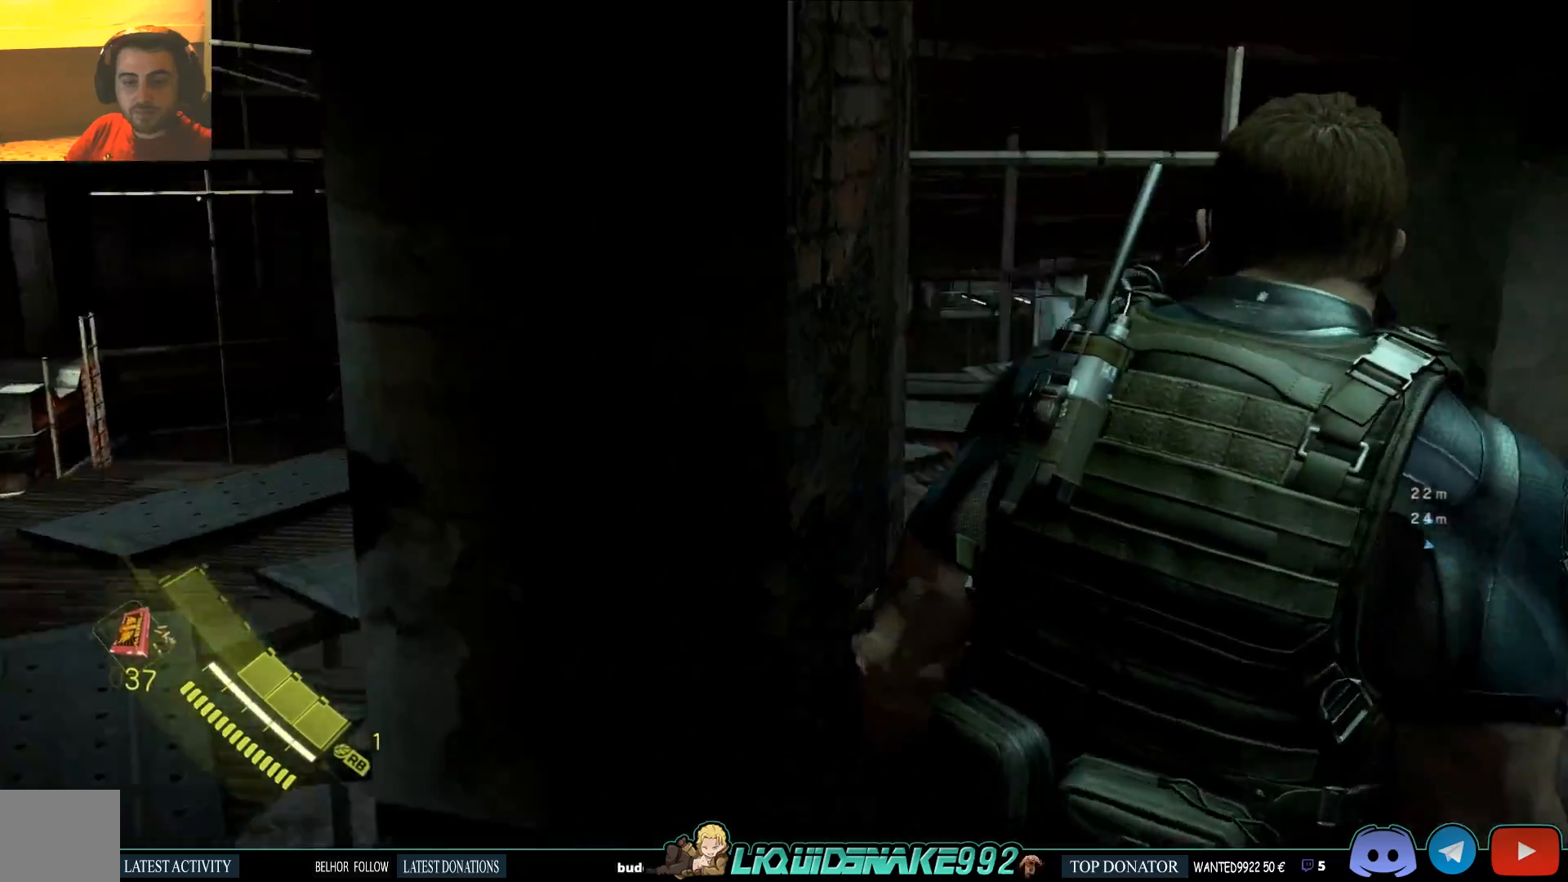
Gameplay with a controller (PlayStation layout); each line is a JSON object with the inputs held at the frame after it (dt_ms = milliseconds from this image to that frame). "events" lists button and stick changes between this image and that frame as [ms after this image, input, new state], when the widget could be followed in between.
{"dt_ms": 500, "buttons": [], "left_stick": "up", "right_stick": "right", "events": [[83, "right_stick", "center"], [183, "left_stick", "up"], [400, "right_stick", "right"]]}
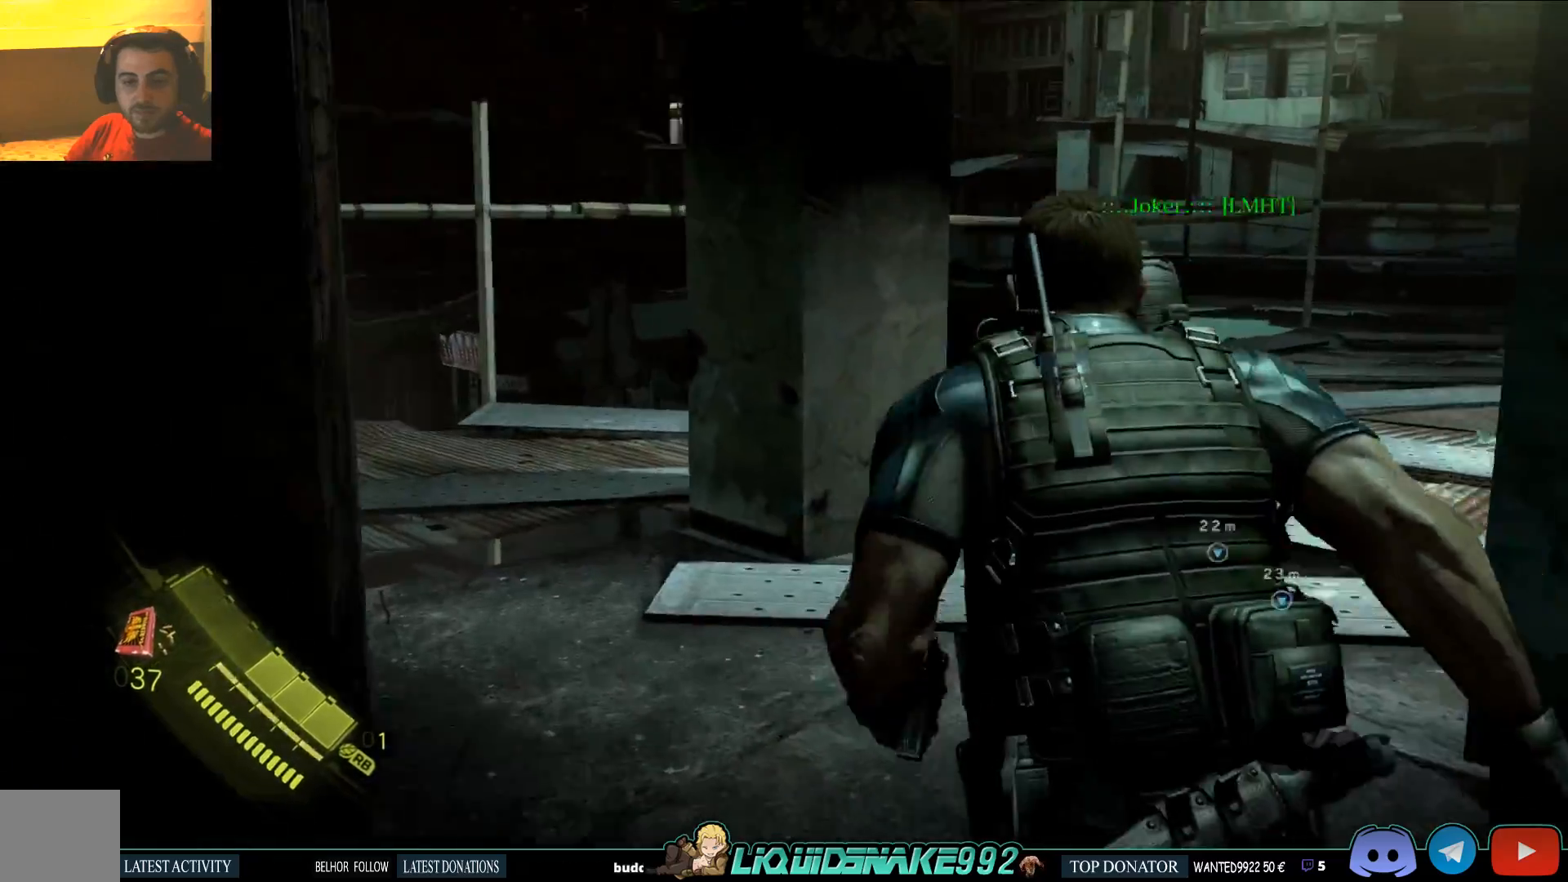
{"dt_ms": 500, "buttons": [], "left_stick": "center", "right_stick": "center", "events": [[117, "right_stick", "center"], [333, "left_stick", "center"]]}
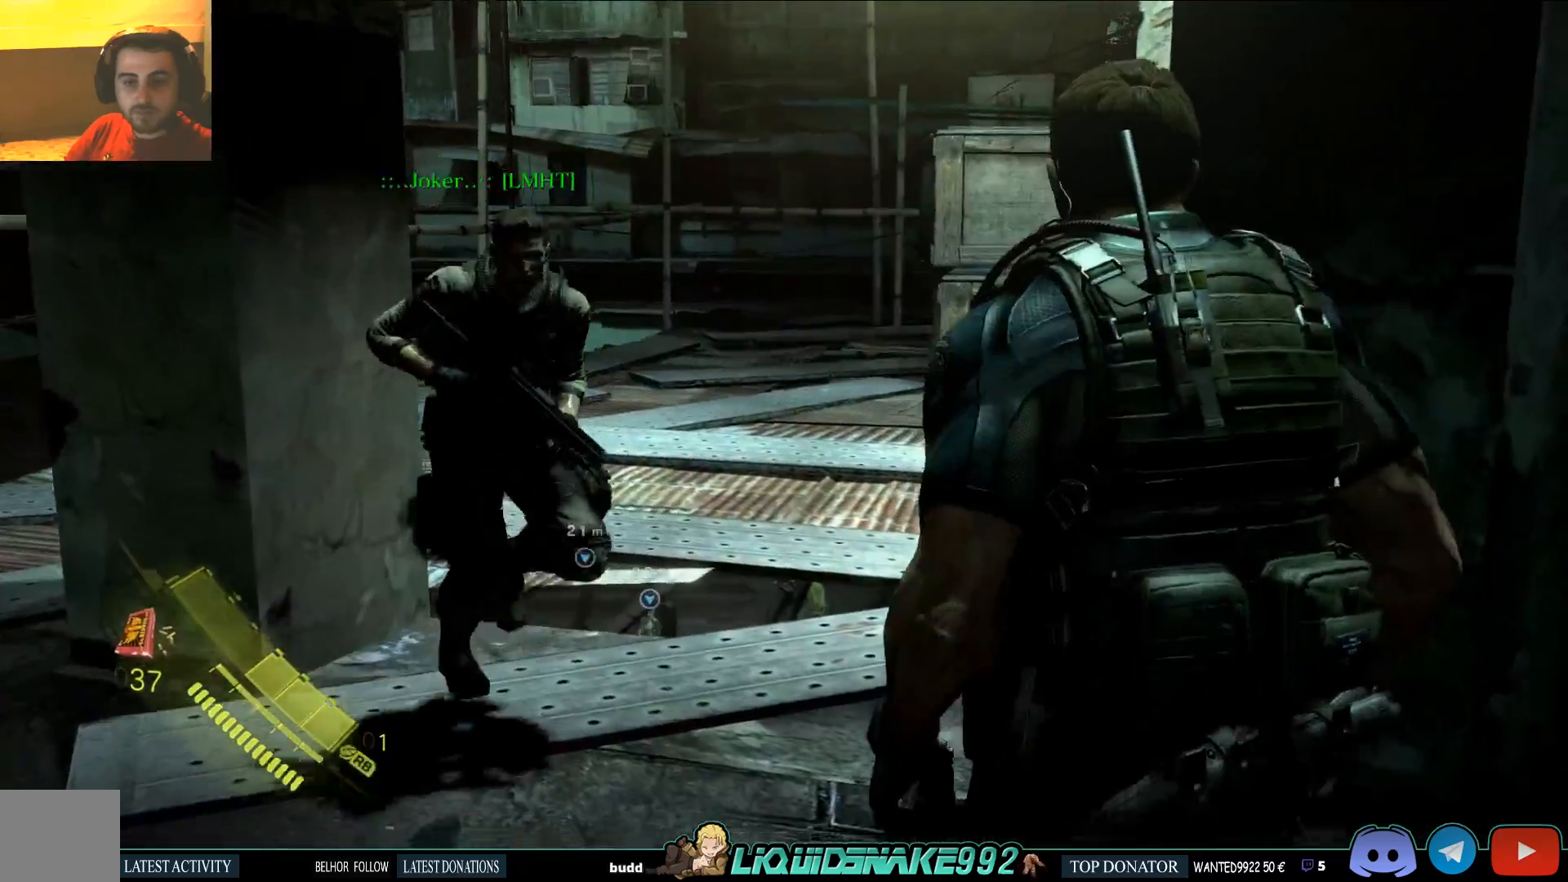
{"dt_ms": 500, "buttons": ["L2"], "left_stick": "center", "right_stick": "center", "events": [[283, "right_stick", "right"], [400, "right_stick", "center"], [500, "L2", "down"]]}
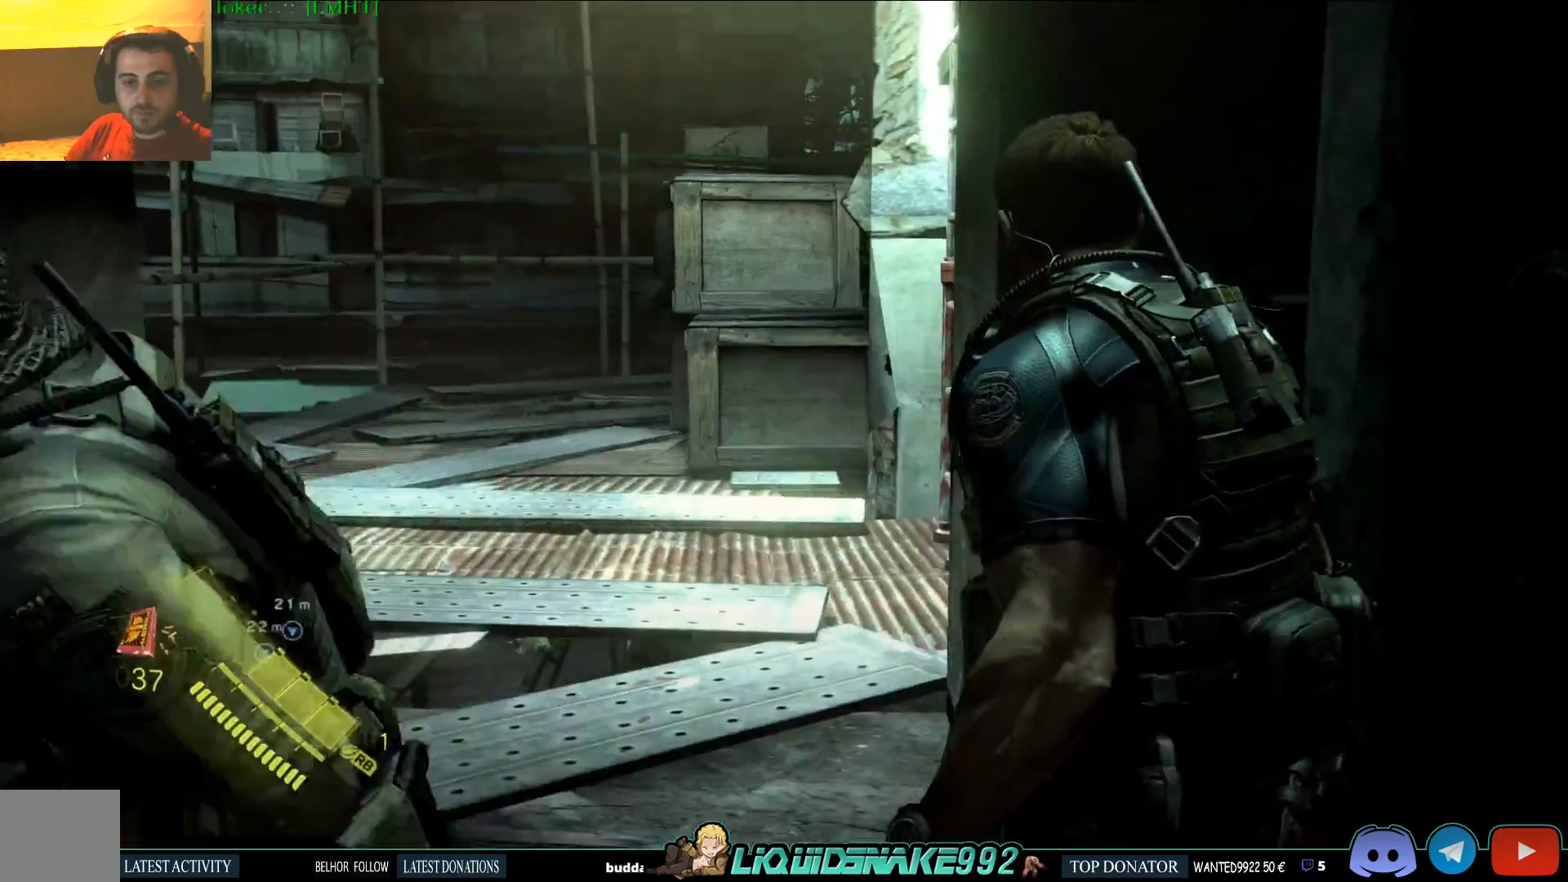
{"dt_ms": 500, "buttons": ["L2"], "left_stick": "left", "right_stick": "up", "events": [[150, "left_stick", "left"], [300, "right_stick", "up"], [383, "right_stick", "up-left"], [483, "right_stick", "up"]]}
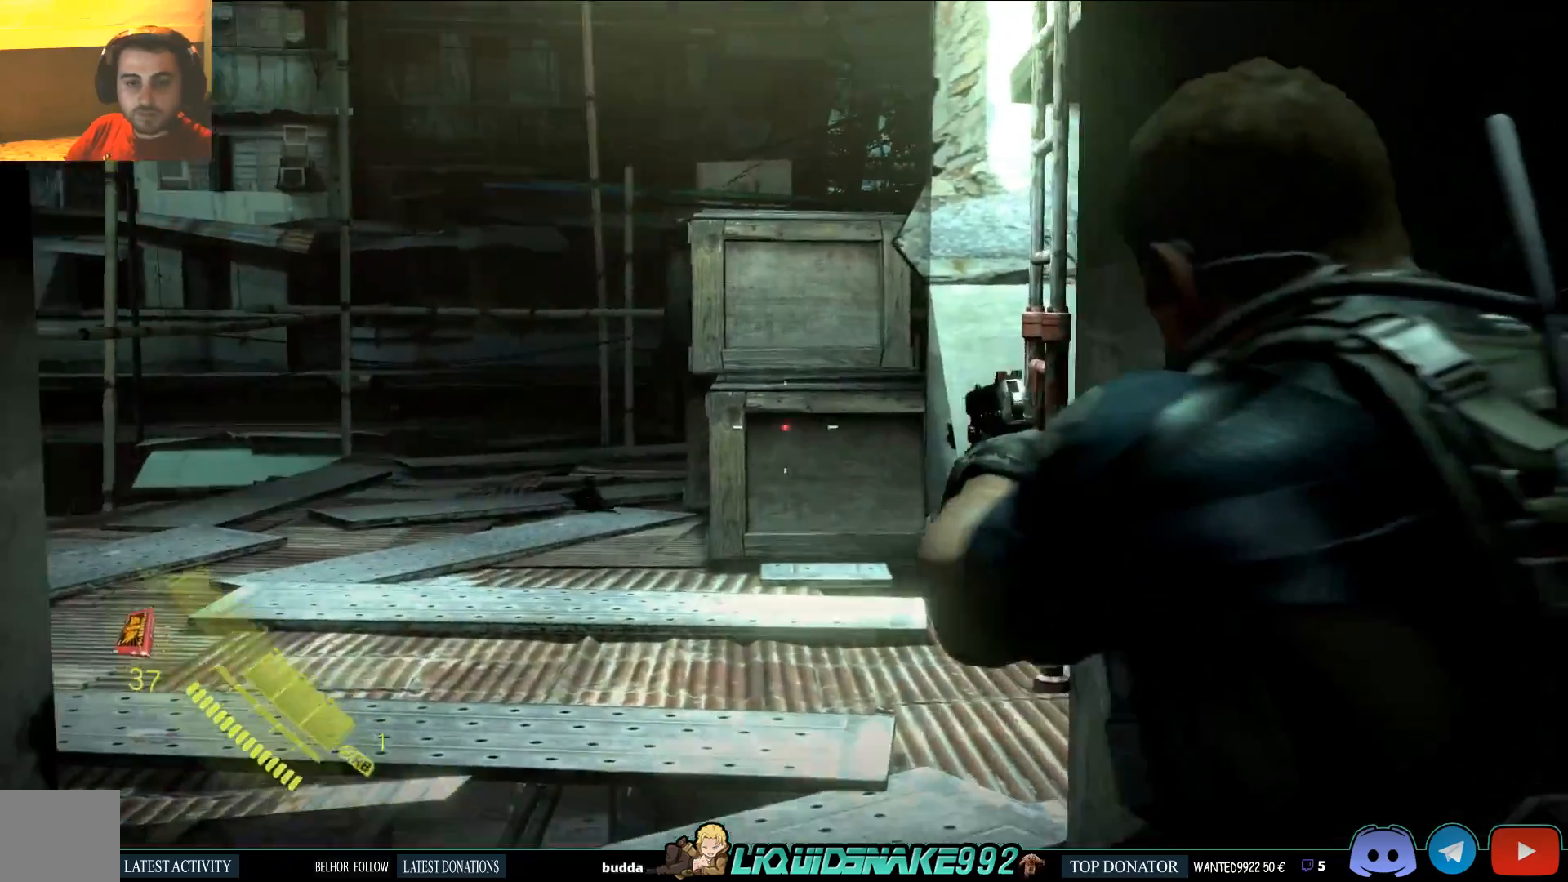
{"dt_ms": 500, "buttons": ["L2"], "left_stick": "left", "right_stick": "center", "events": [[500, "right_stick", "center"]]}
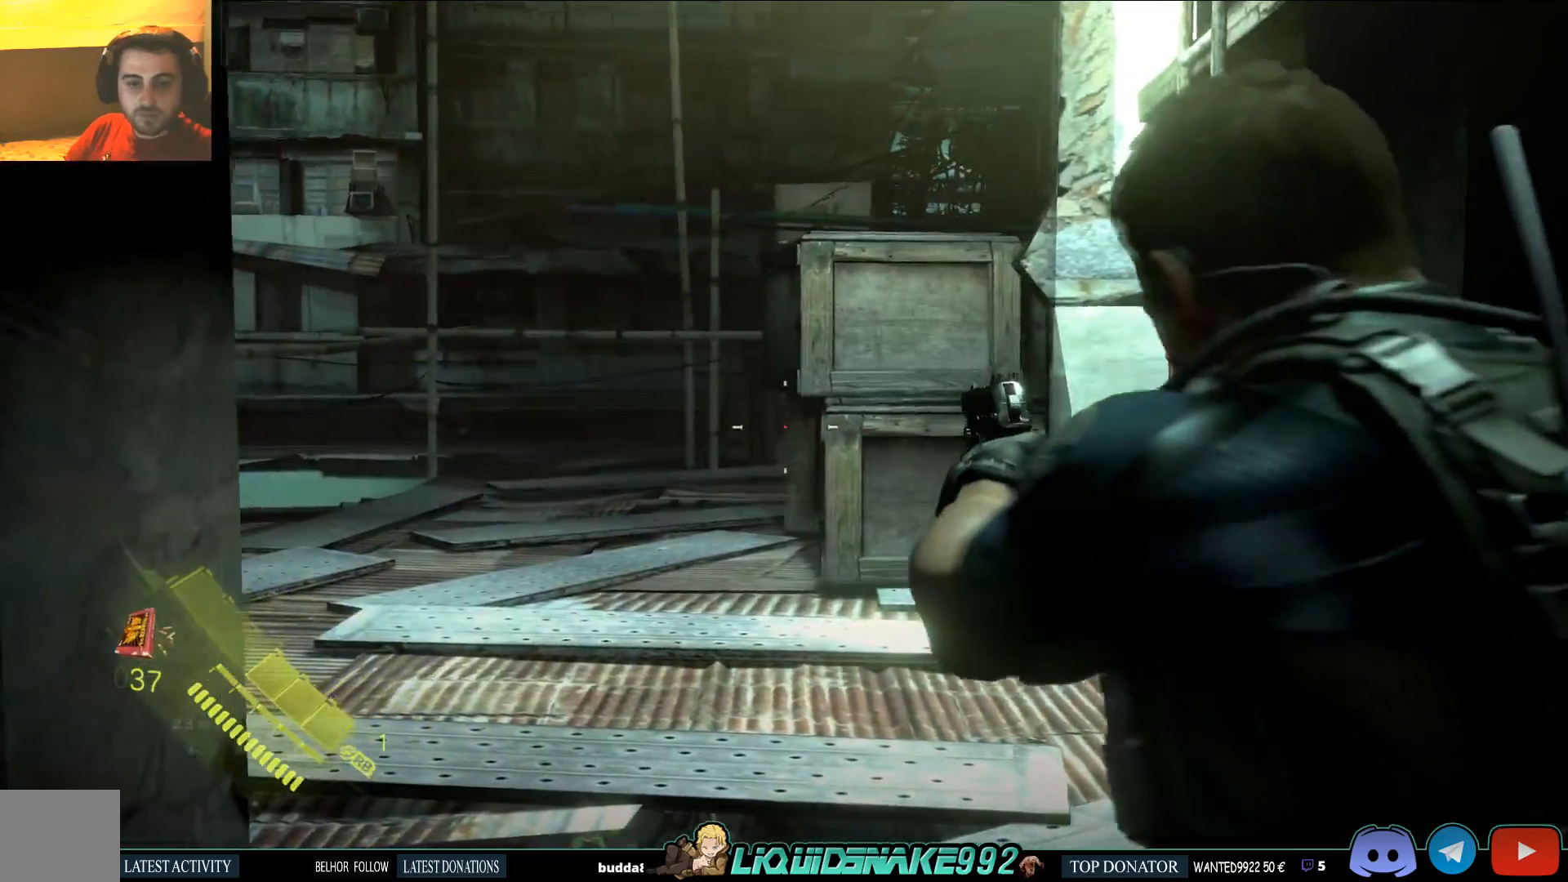
{"dt_ms": 500, "buttons": ["L2"], "left_stick": "up-right", "right_stick": "down-left", "events": [[117, "left_stick", "up-left"], [367, "left_stick", "up-right"], [383, "right_stick", "down-left"]]}
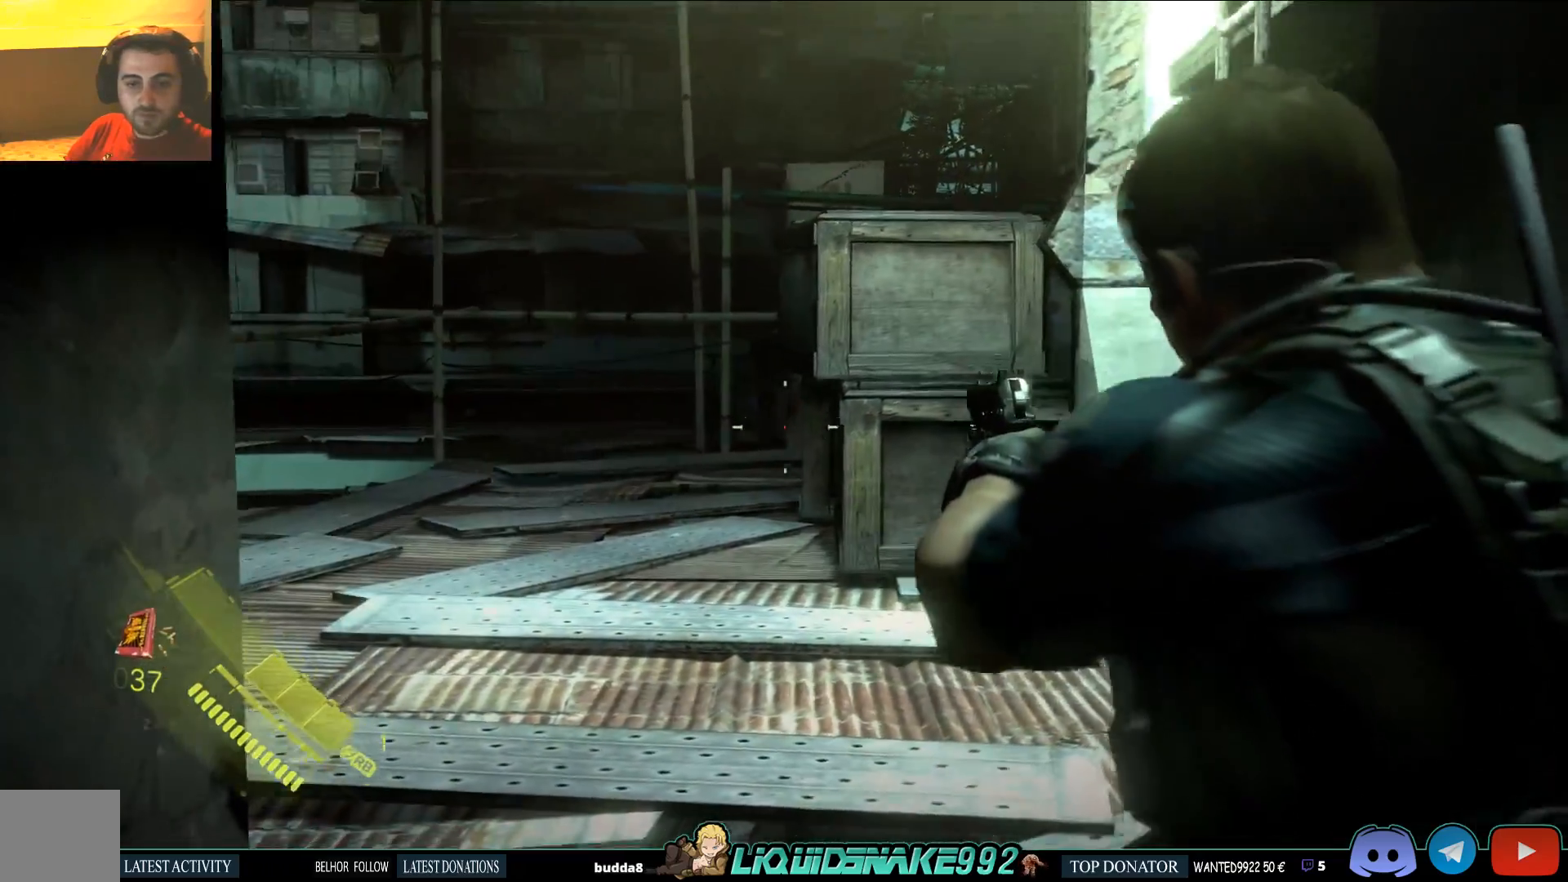
{"dt_ms": 500, "buttons": ["L2"], "left_stick": "right", "right_stick": "left", "events": [[33, "left_stick", "right"], [417, "right_stick", "left"]]}
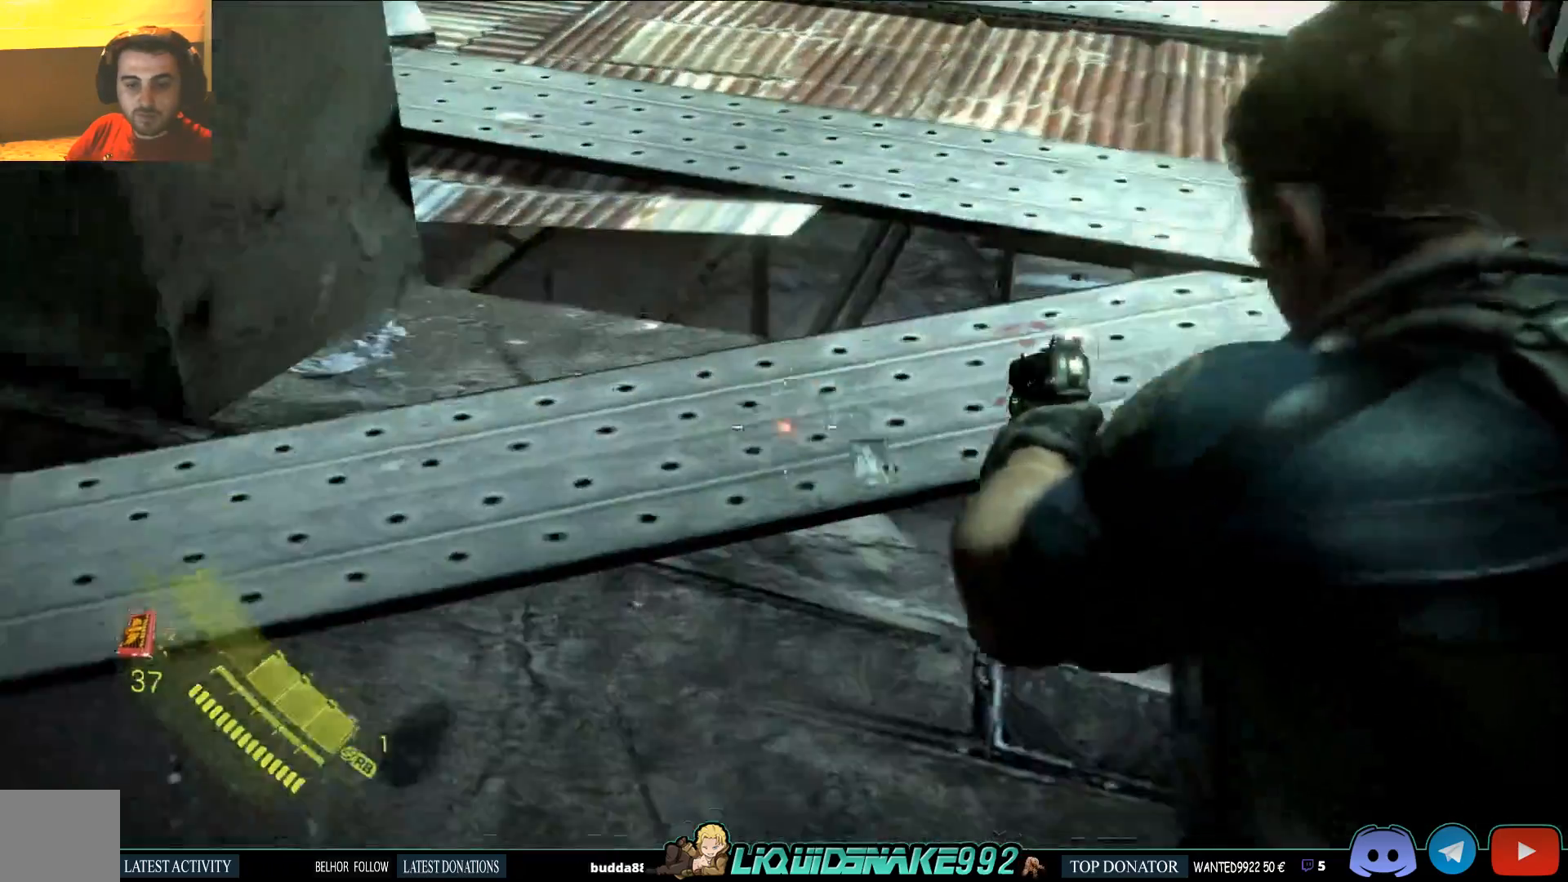
{"dt_ms": 500, "buttons": ["L2"], "left_stick": "up-right", "right_stick": "left", "events": [[450, "left_stick", "up-right"]]}
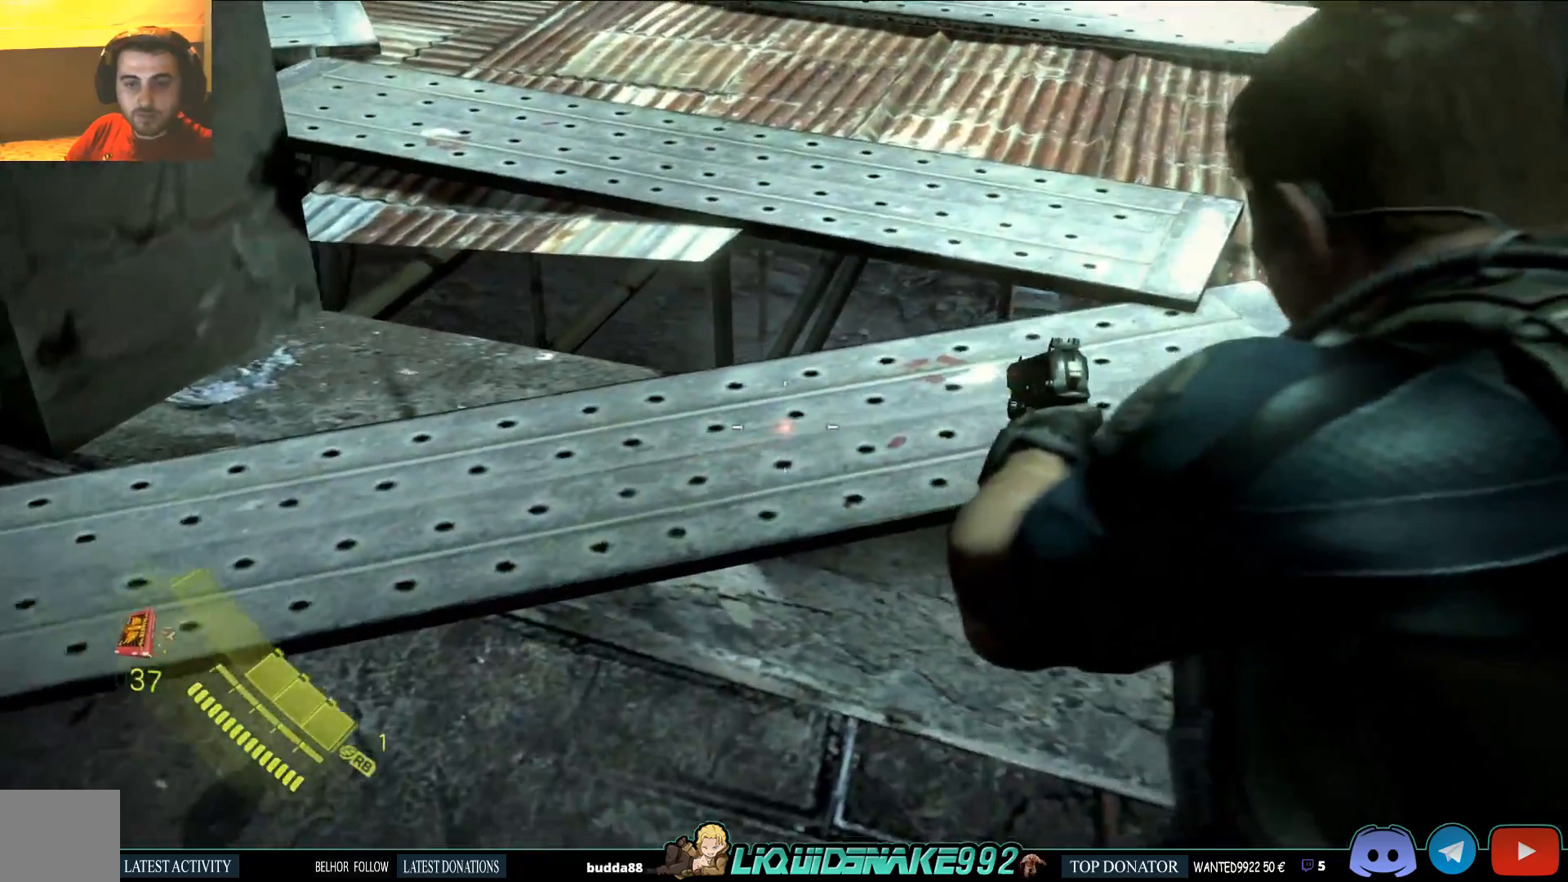
{"dt_ms": 500, "buttons": ["L2"], "left_stick": "up", "right_stick": "up", "events": [[67, "right_stick", "up-left"], [333, "left_stick", "up"], [367, "right_stick", "up"]]}
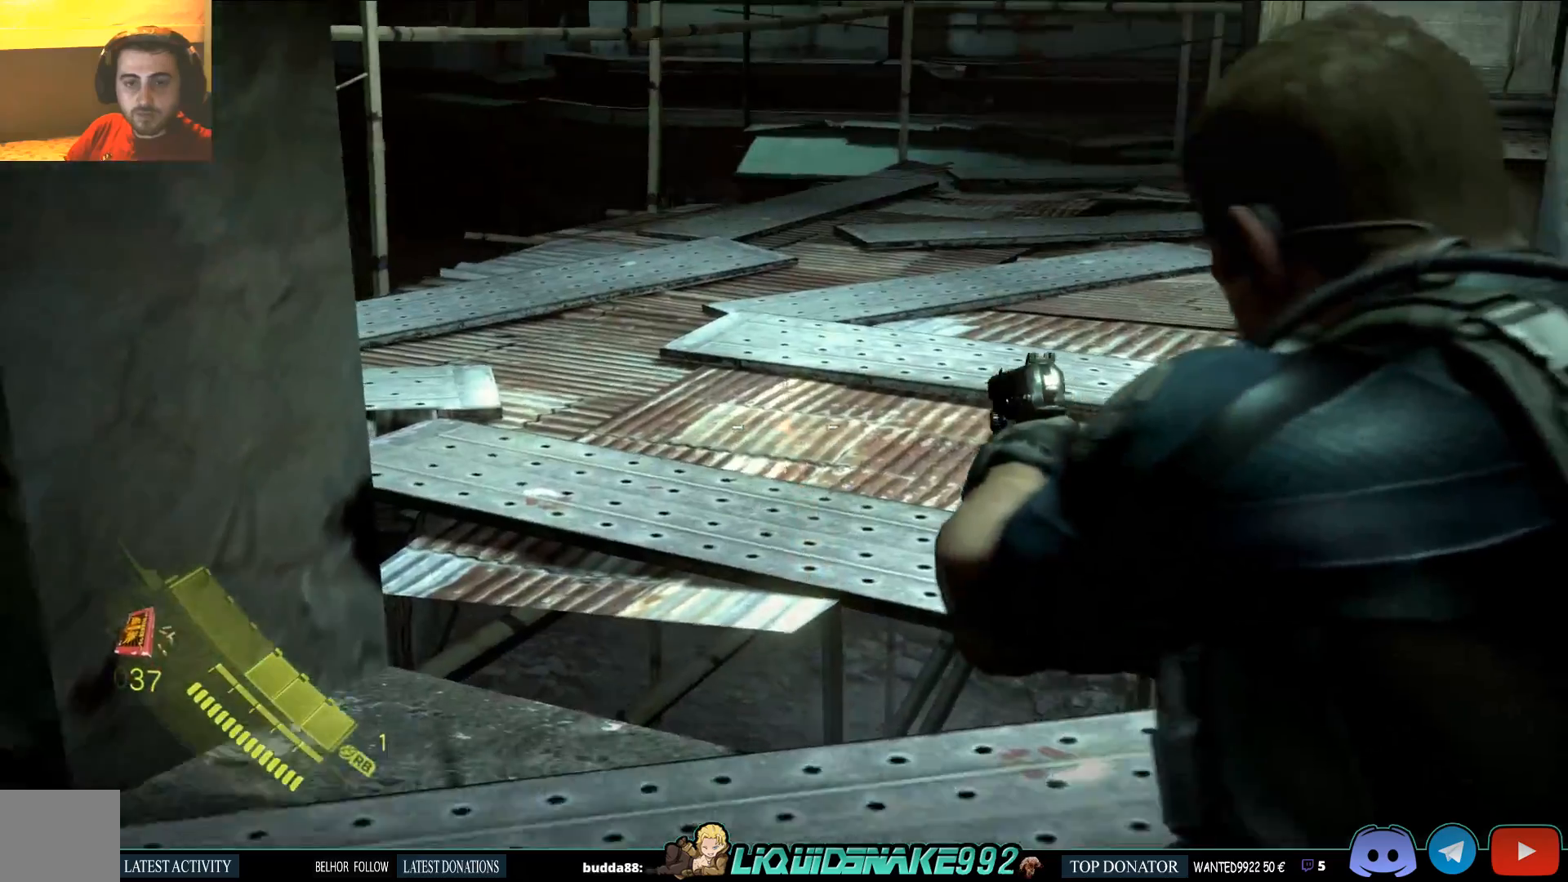
{"dt_ms": 500, "buttons": ["L2"], "left_stick": "center", "right_stick": "up-left", "events": [[133, "L3", "down"], [133, "left_stick", "center"], [250, "L3", "up"], [417, "right_stick", "up-left"]]}
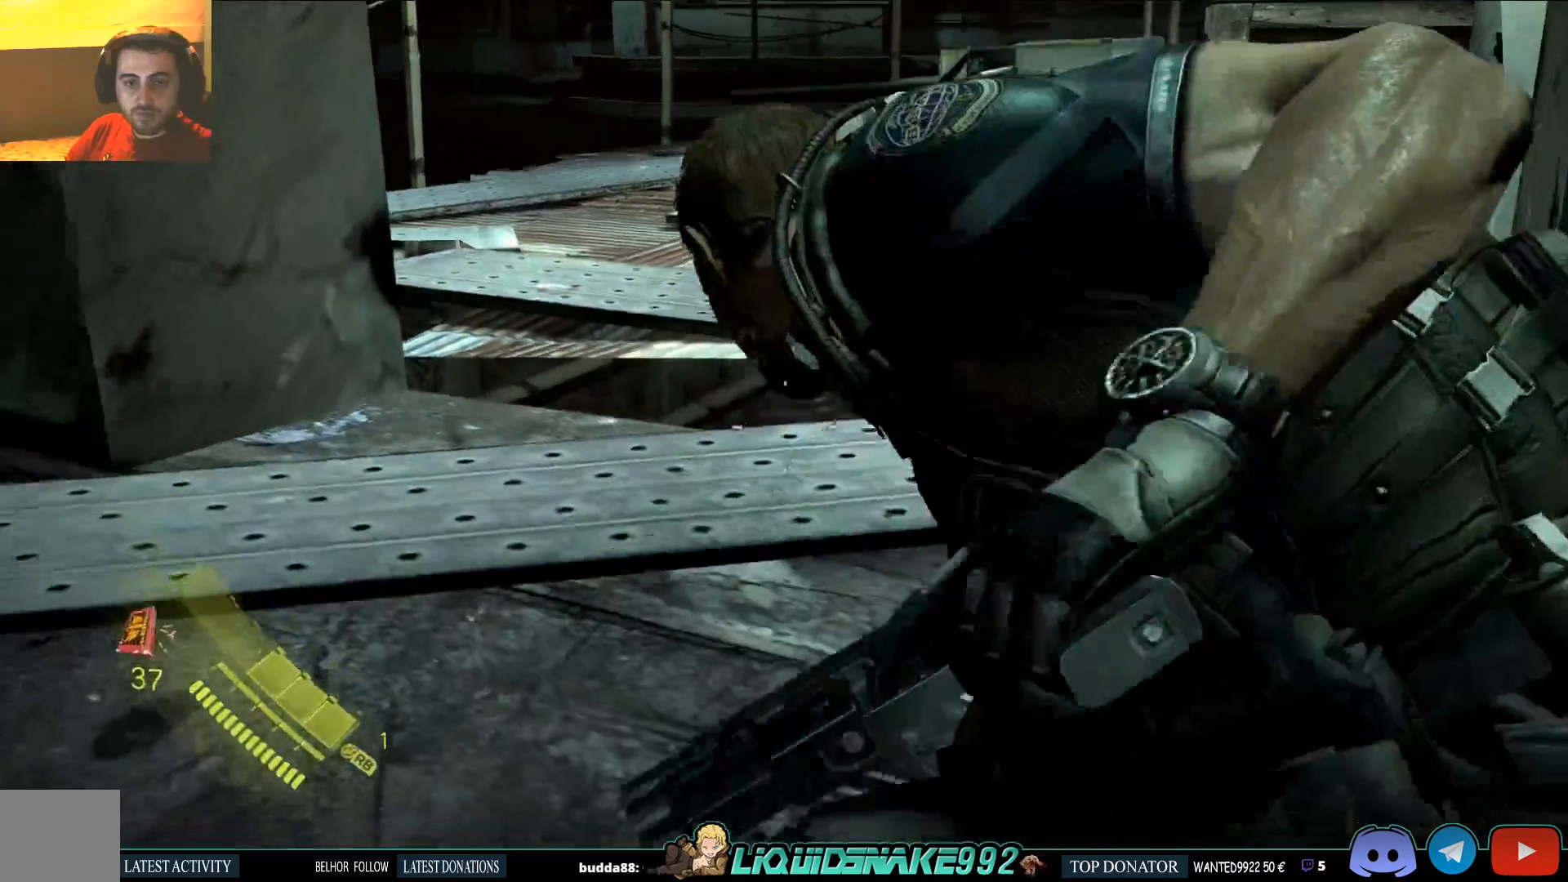
{"dt_ms": 500, "buttons": [], "left_stick": "down-left", "right_stick": "left", "events": [[33, "left_stick", "down-left"], [33, "right_stick", "left"], [183, "L2", "up"]]}
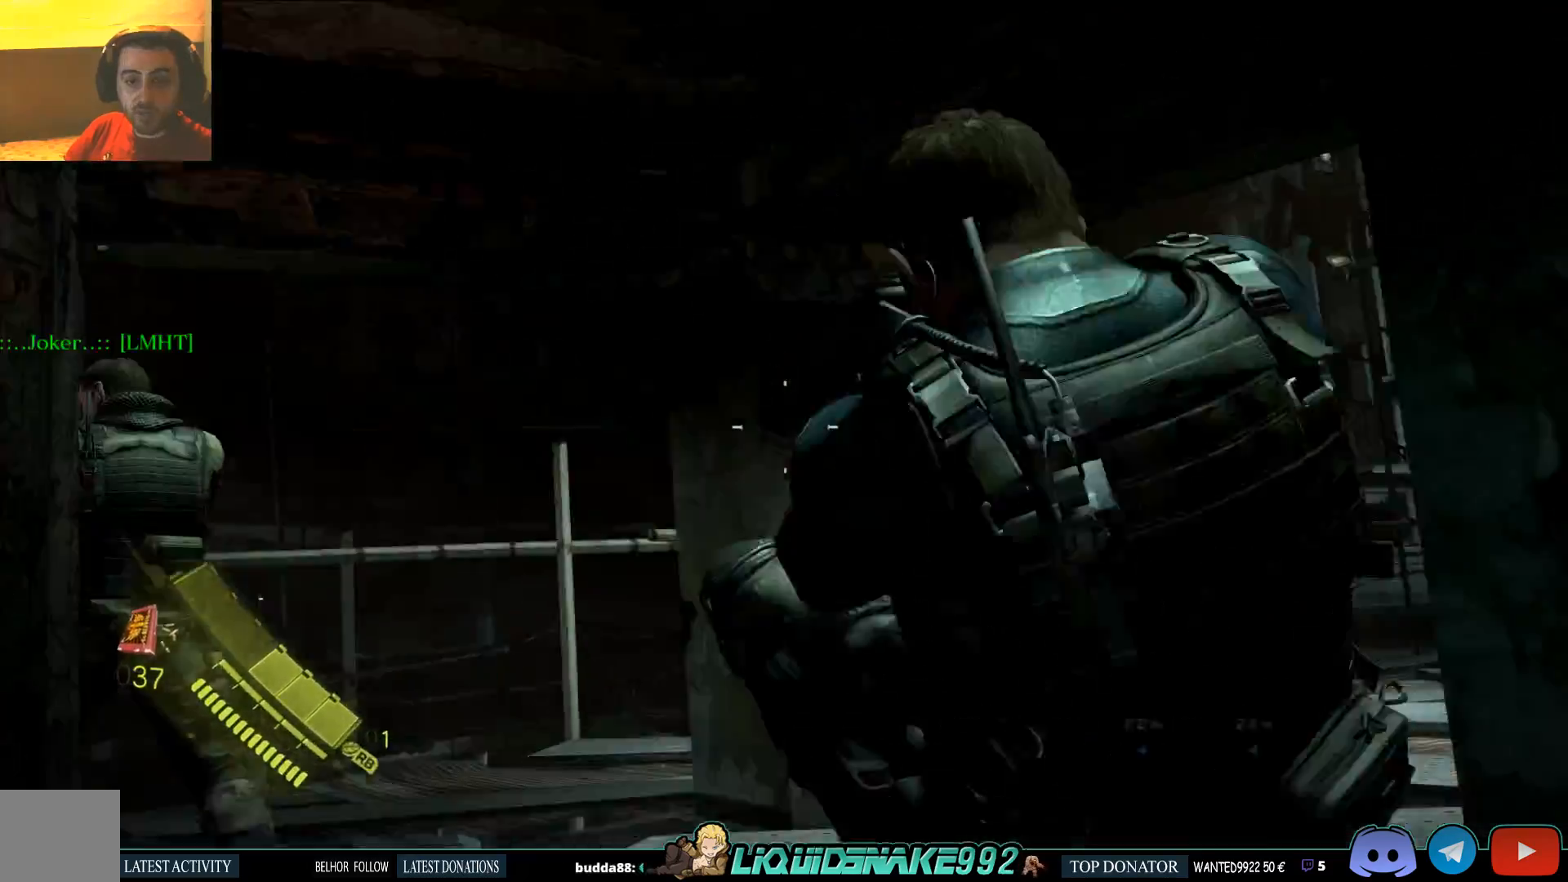
{"dt_ms": 1000, "buttons": [], "left_stick": "up-right", "right_stick": "left"}
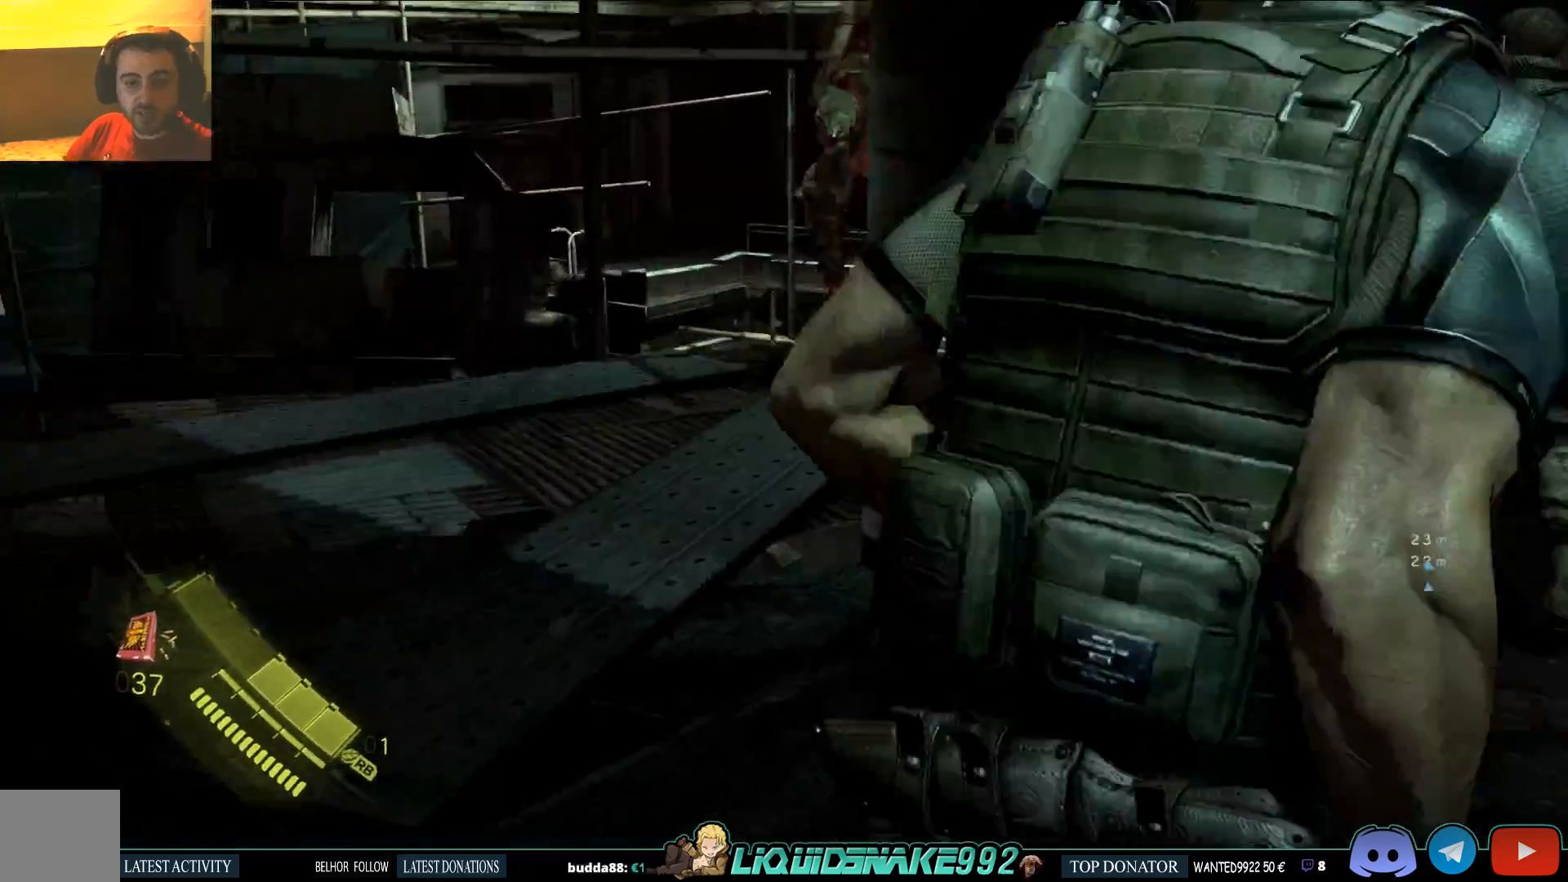
{"dt_ms": 500, "buttons": [], "left_stick": "center", "right_stick": "center"}
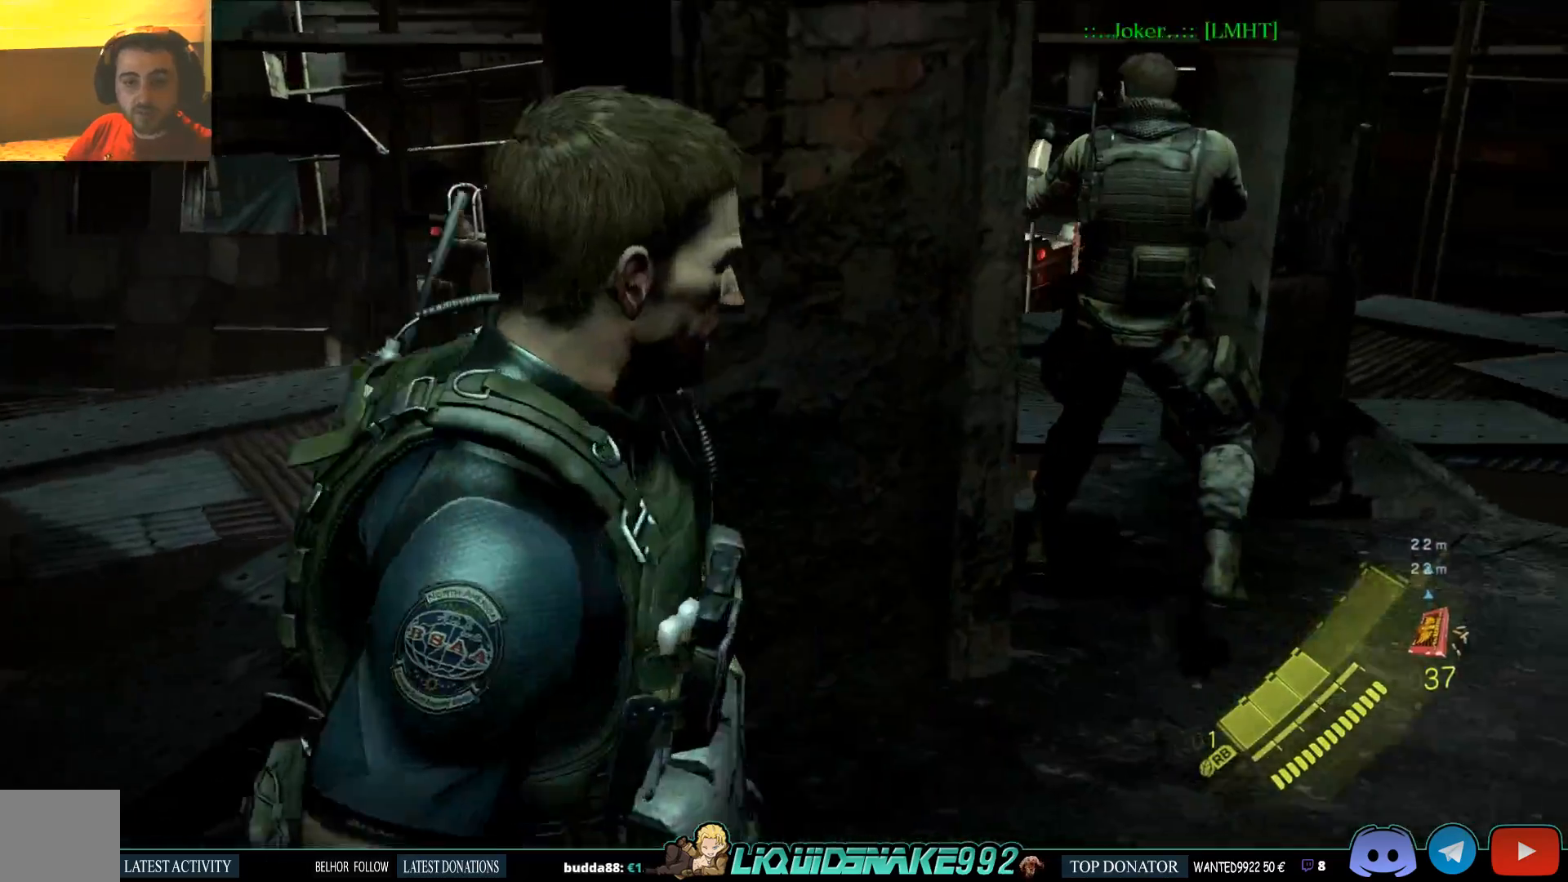
{"dt_ms": 500, "buttons": [], "left_stick": "left", "right_stick": "up-right", "events": [[167, "left_stick", "left"], [400, "right_stick", "up-right"]]}
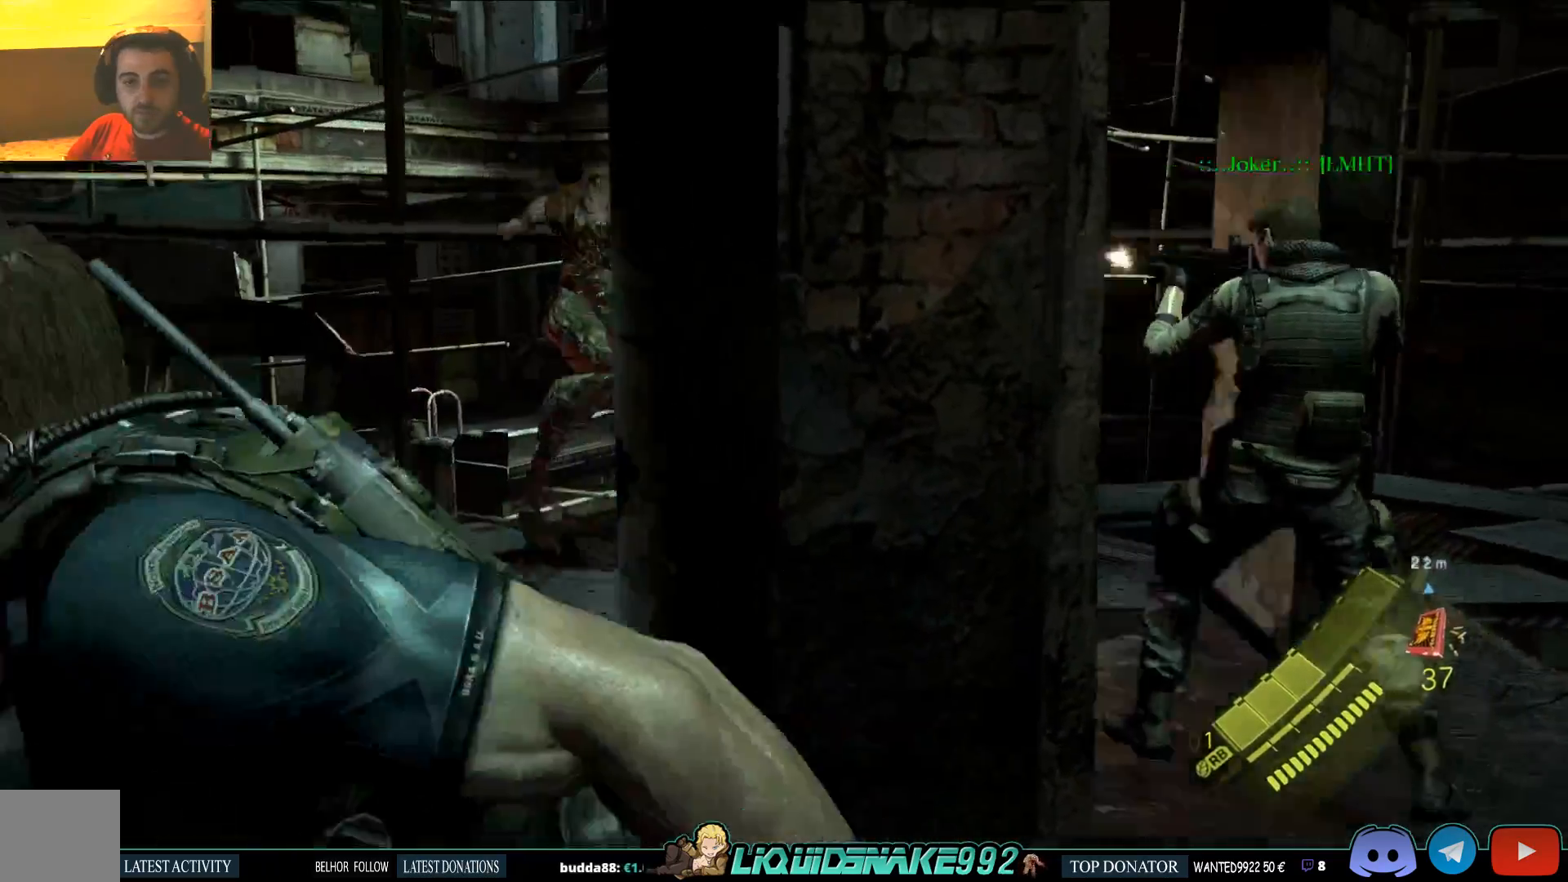
{"dt_ms": 500, "buttons": ["L2"], "left_stick": "center", "right_stick": "center", "events": [[100, "right_stick", "center"], [350, "L2", "down"], [350, "left_stick", "center"]]}
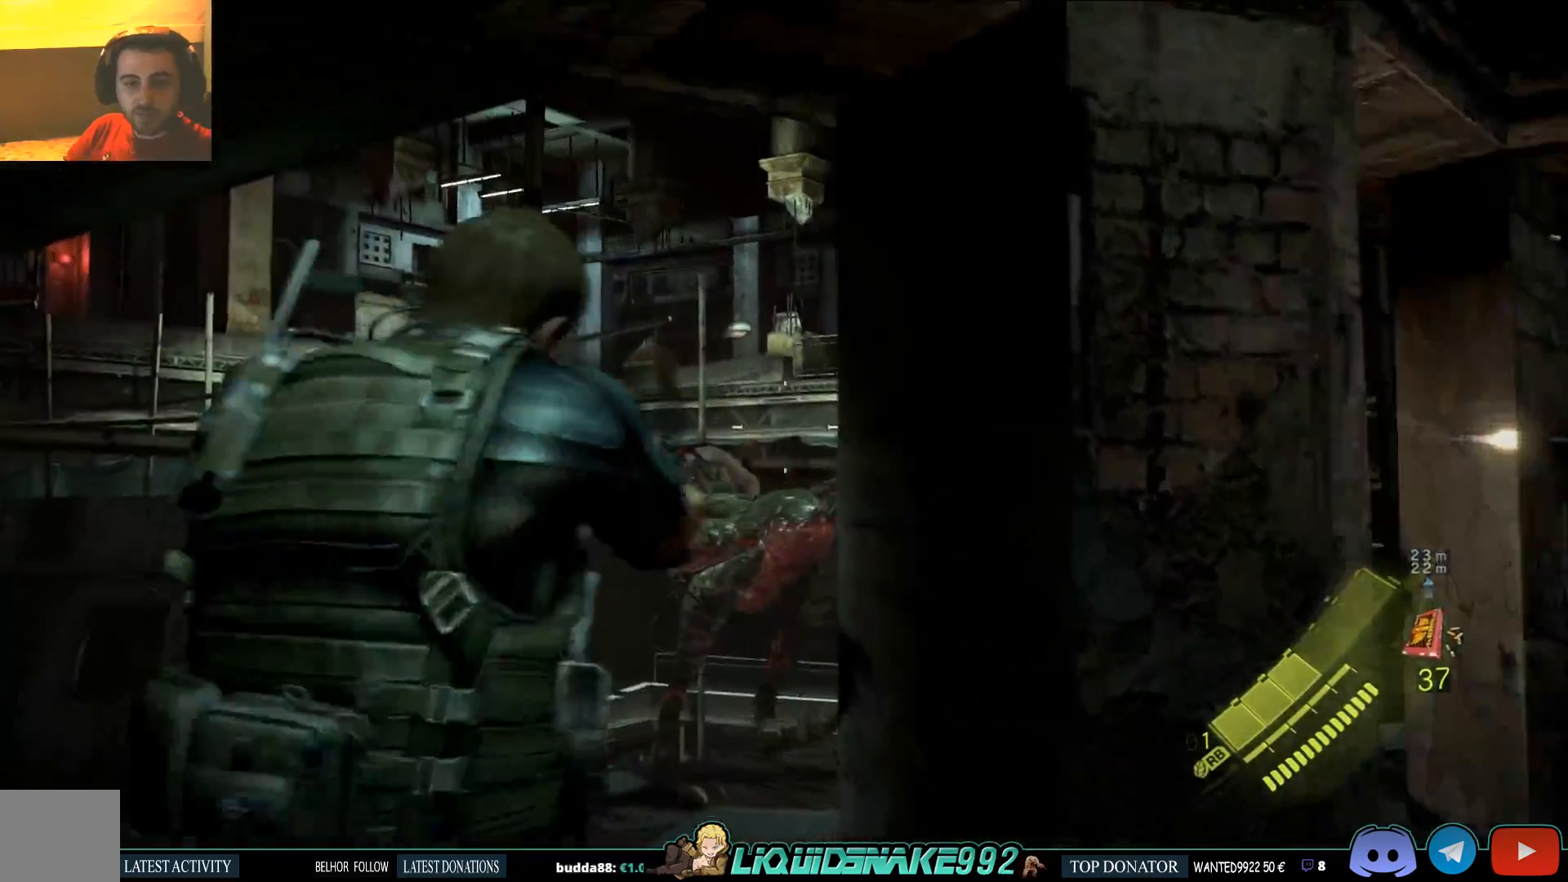
{"dt_ms": 500, "buttons": ["L2"], "left_stick": "center", "right_stick": "left", "events": [[150, "right_stick", "left"], [200, "right_stick", "center"], [483, "right_stick", "left"]]}
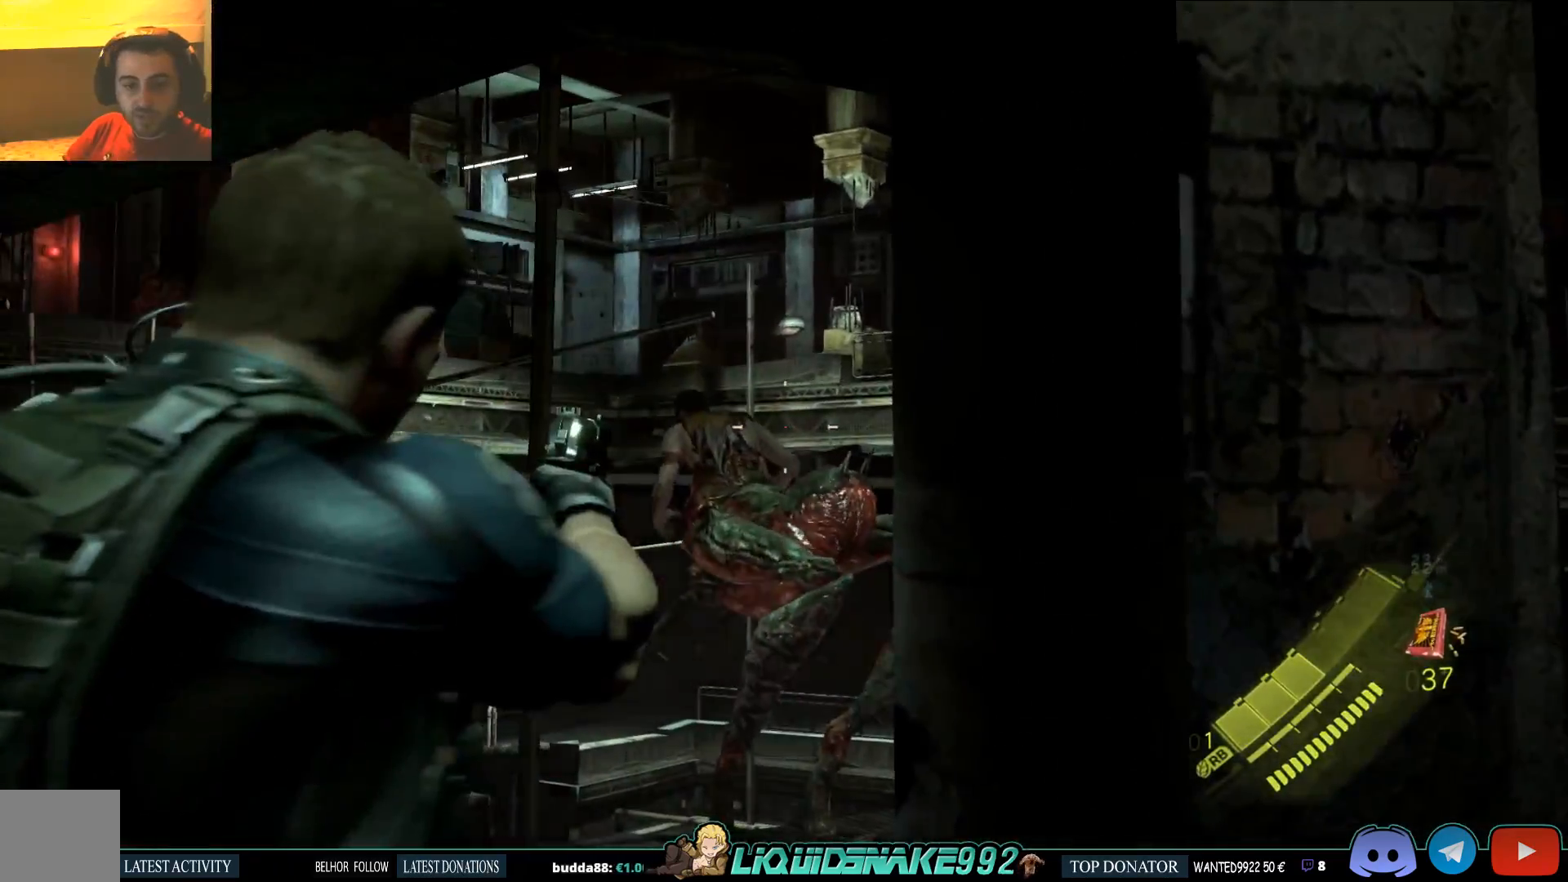
{"dt_ms": 1000, "buttons": ["L2"], "left_stick": "center", "right_stick": "left"}
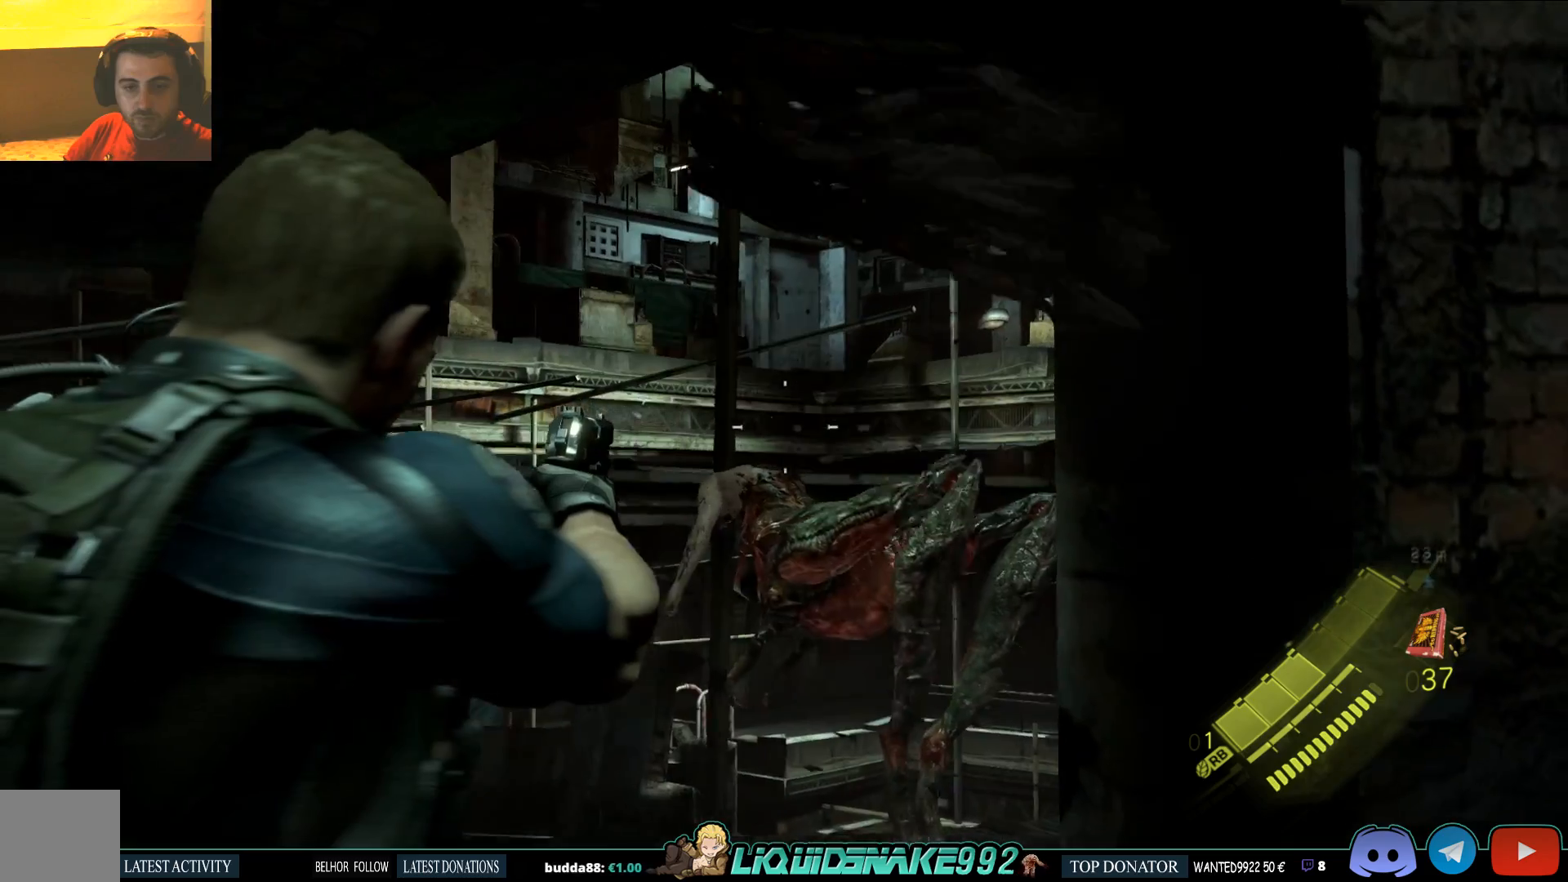
{"dt_ms": 500, "buttons": ["L2"], "left_stick": "center", "right_stick": "left", "events": []}
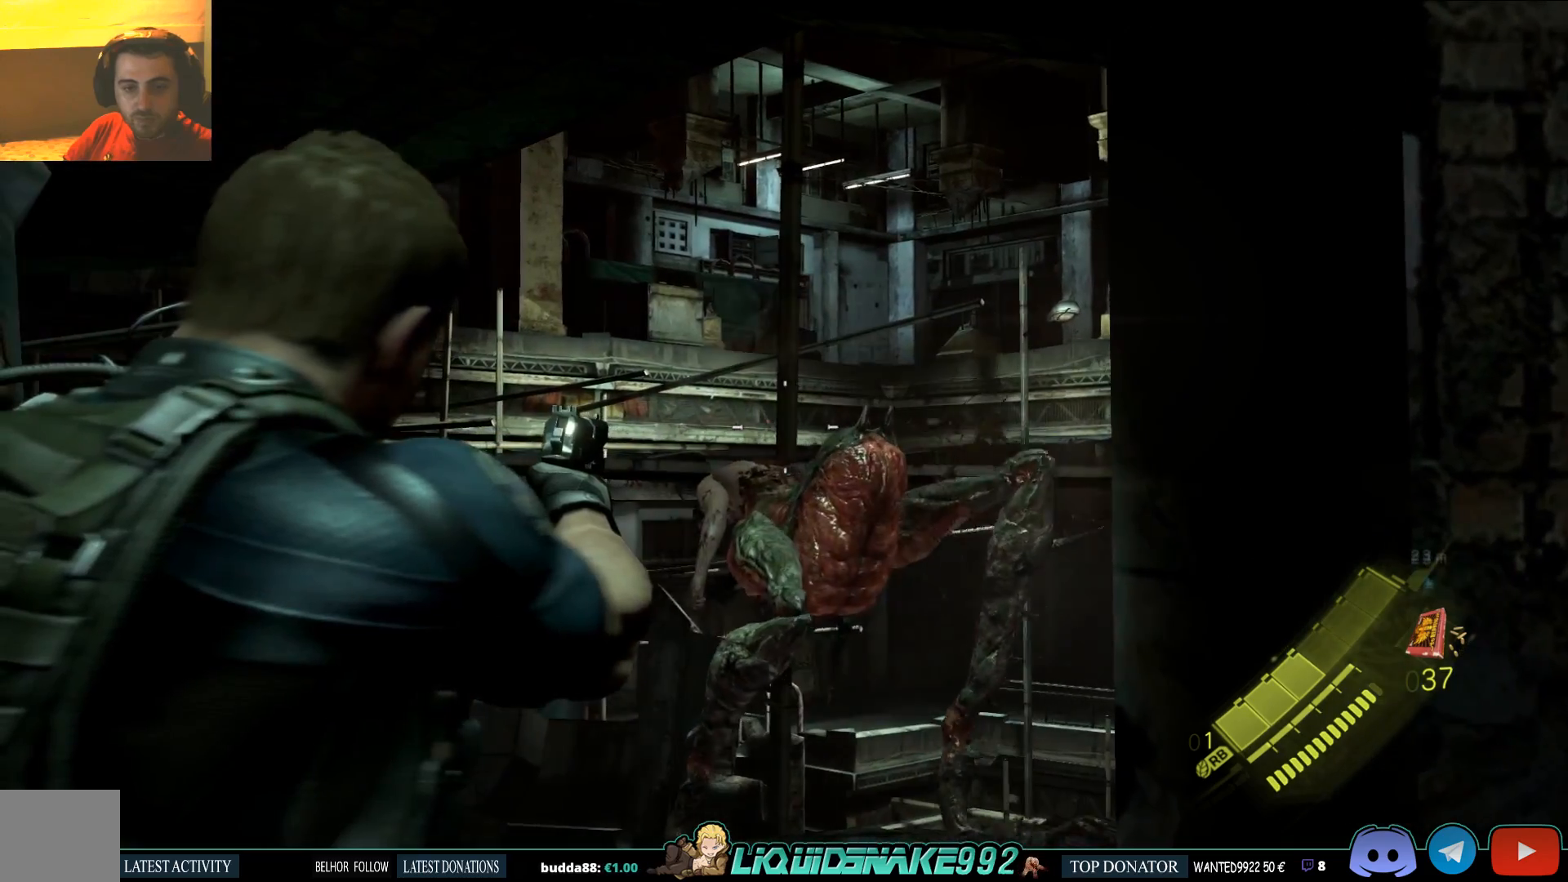
{"dt_ms": 500, "buttons": ["L2"], "left_stick": "center", "right_stick": "center", "events": [[150, "right_stick", "center"]]}
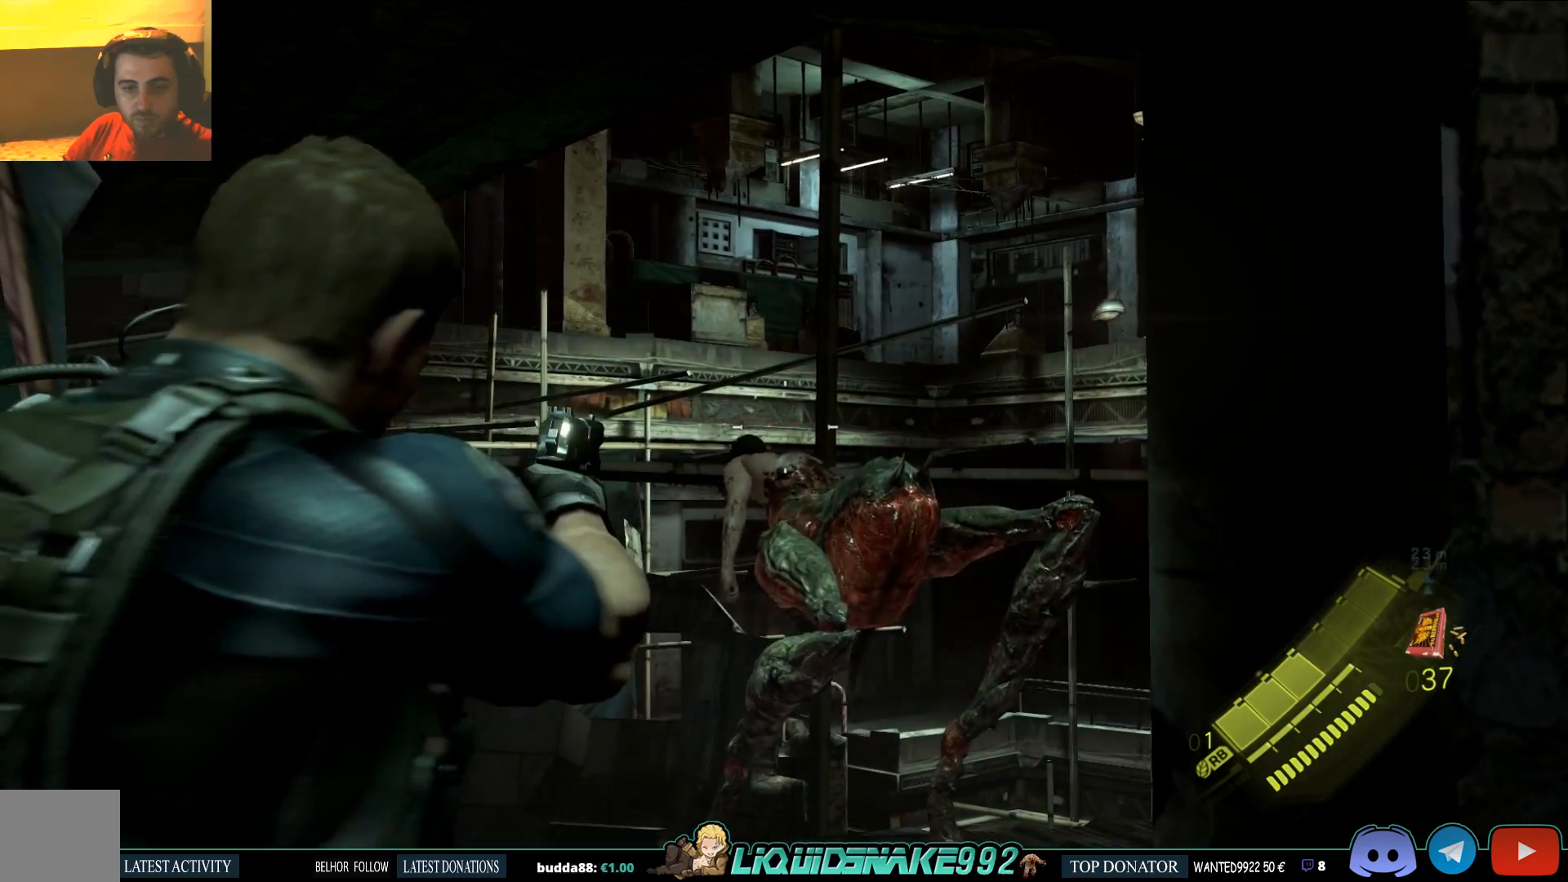
{"dt_ms": 500, "buttons": ["L2"], "left_stick": "center", "right_stick": "center", "events": [[167, "right_stick", "up"], [233, "R2", "down"], [233, "right_stick", "center"], [267, "R2", "up"]]}
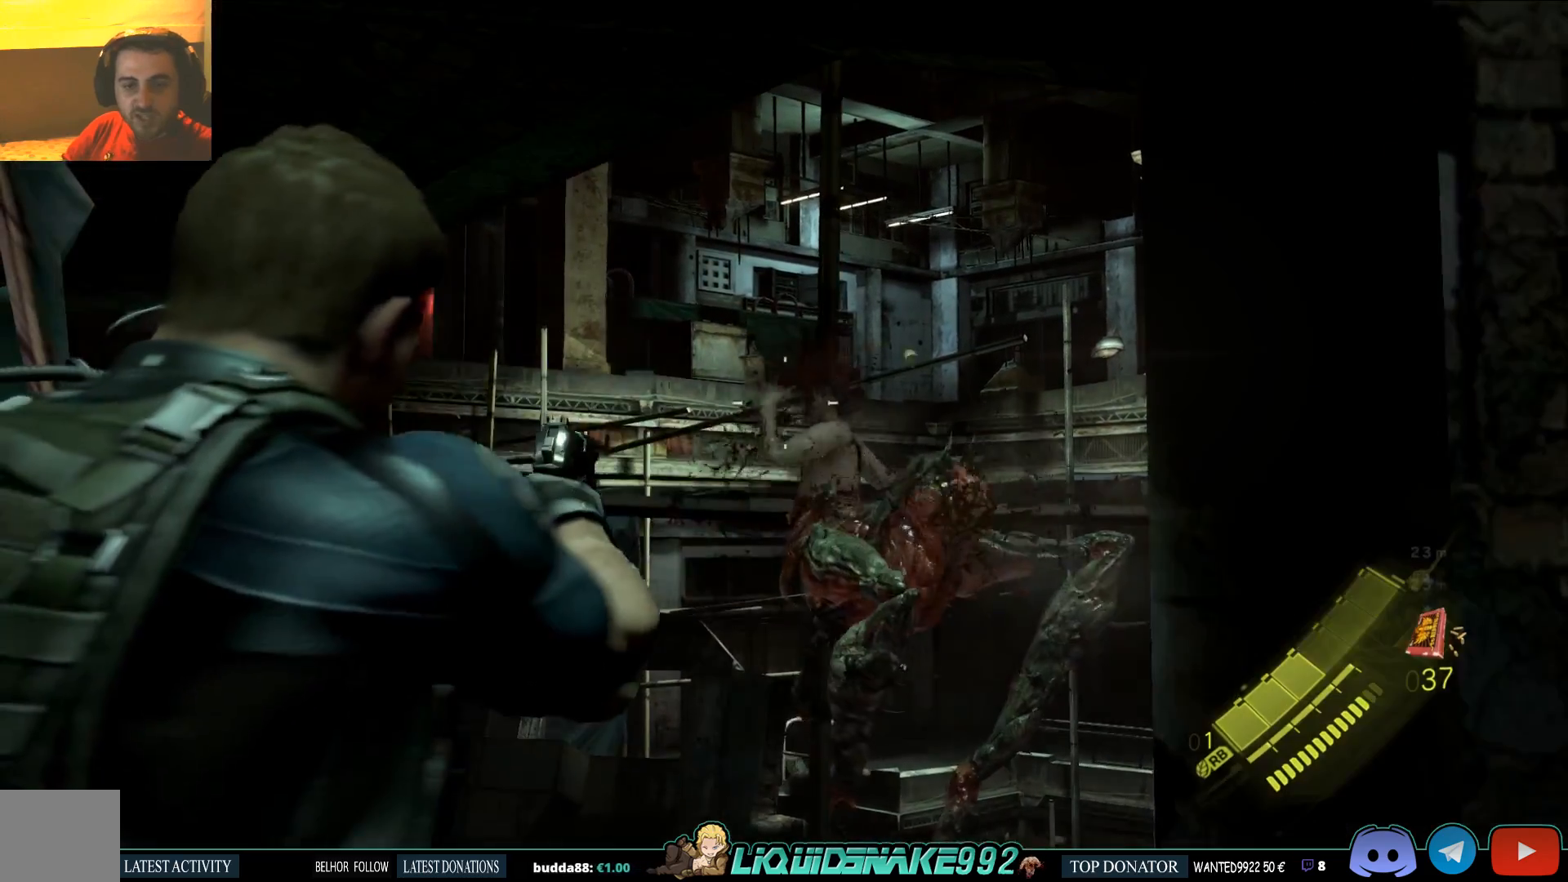
{"dt_ms": 1000, "buttons": [], "left_stick": "up", "right_stick": "left"}
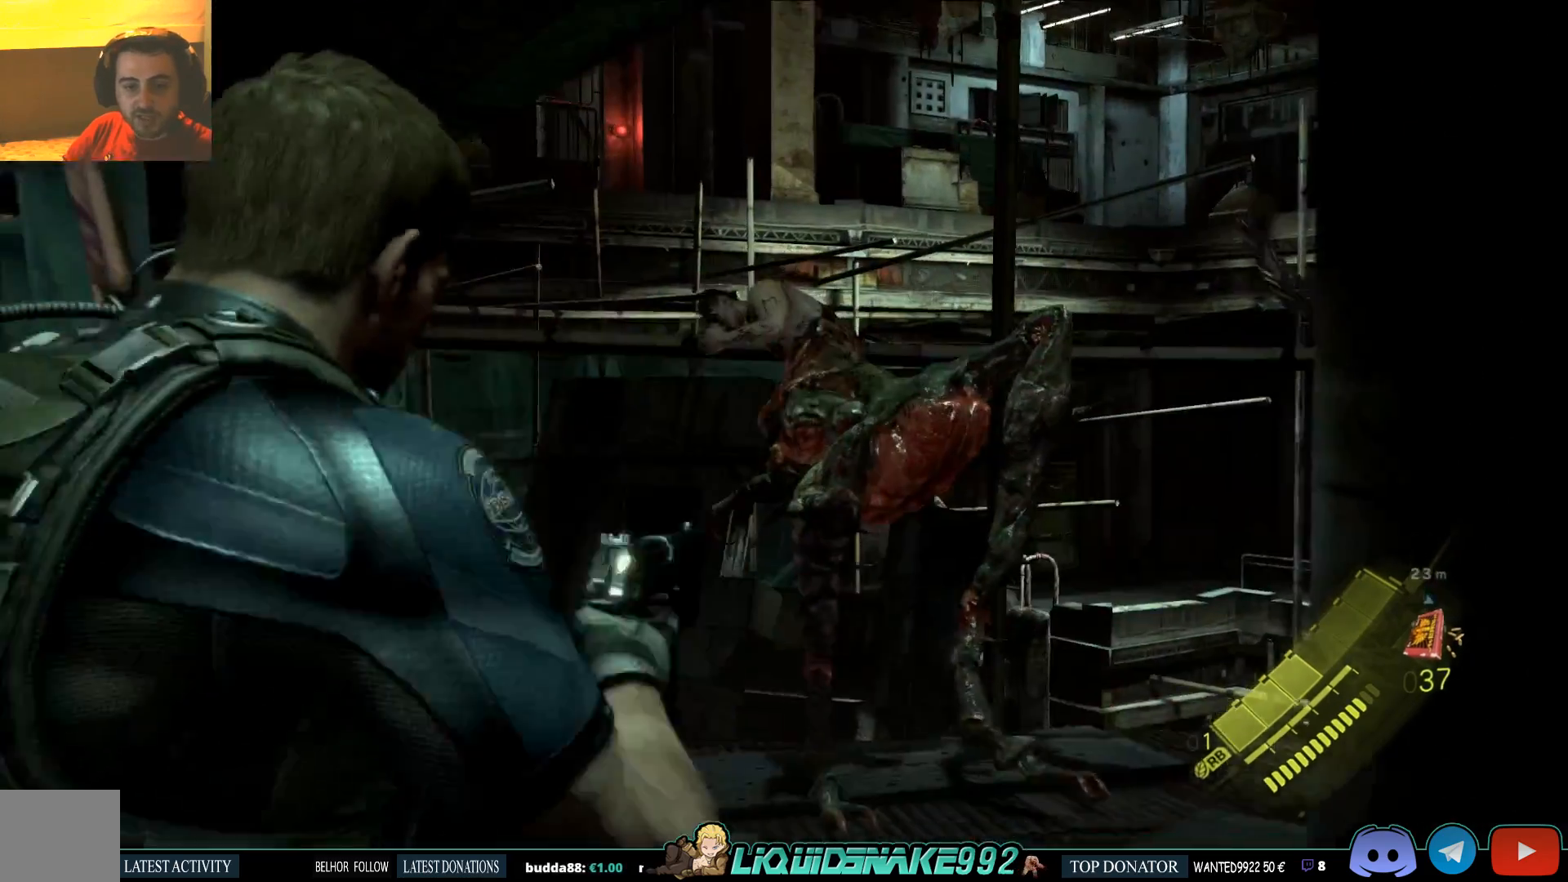
{"dt_ms": 500, "buttons": [], "left_stick": "up", "right_stick": "center"}
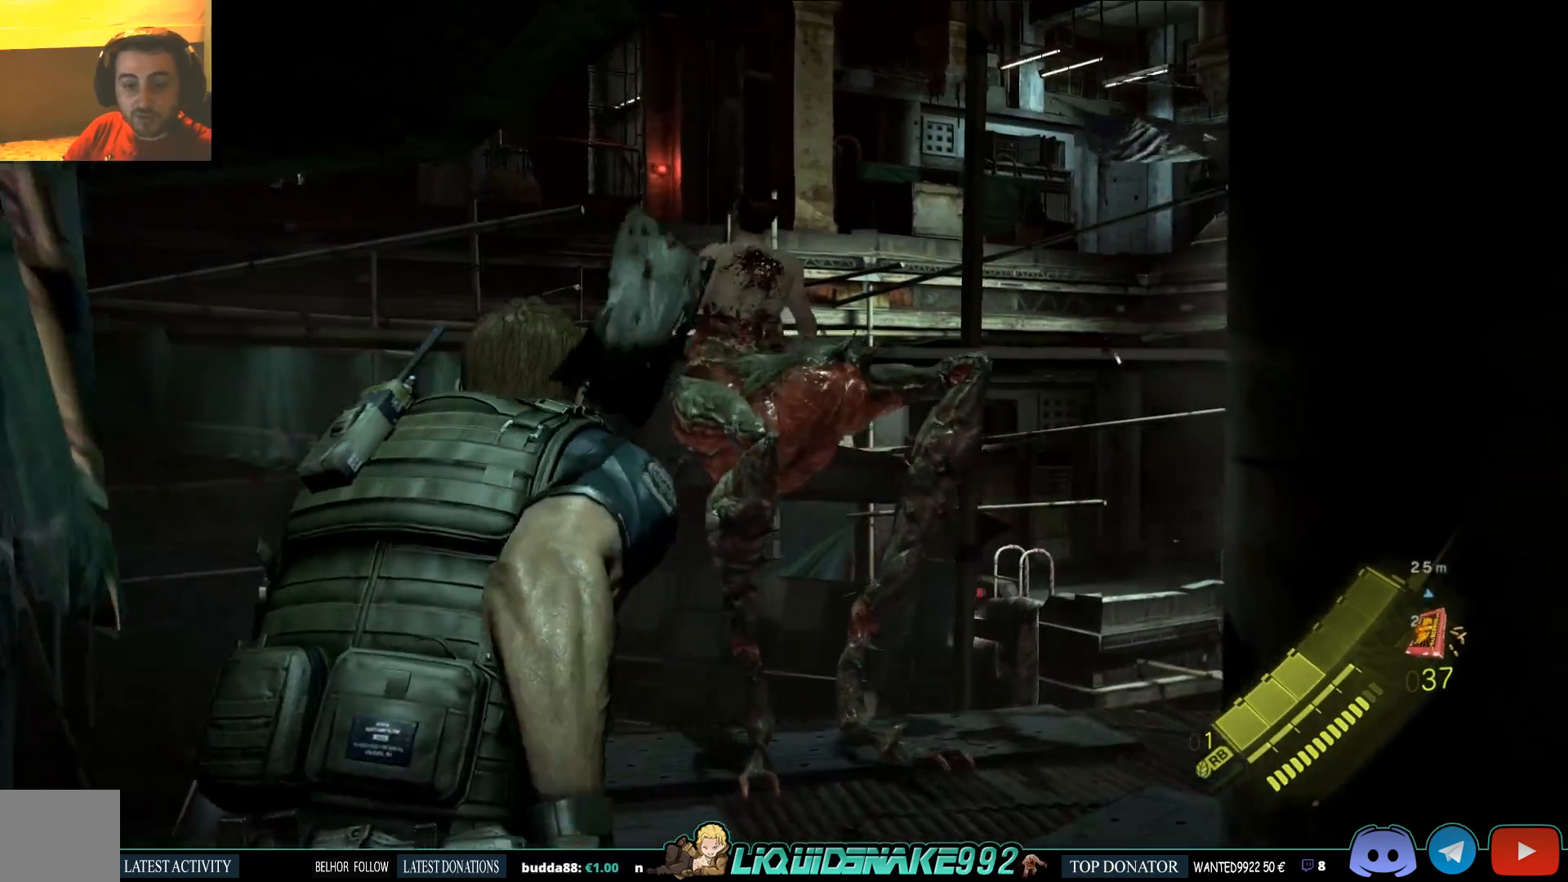
{"dt_ms": 500, "buttons": [], "left_stick": "down", "right_stick": "center", "events": [[200, "left_stick", "center"], [400, "left_stick", "down"]]}
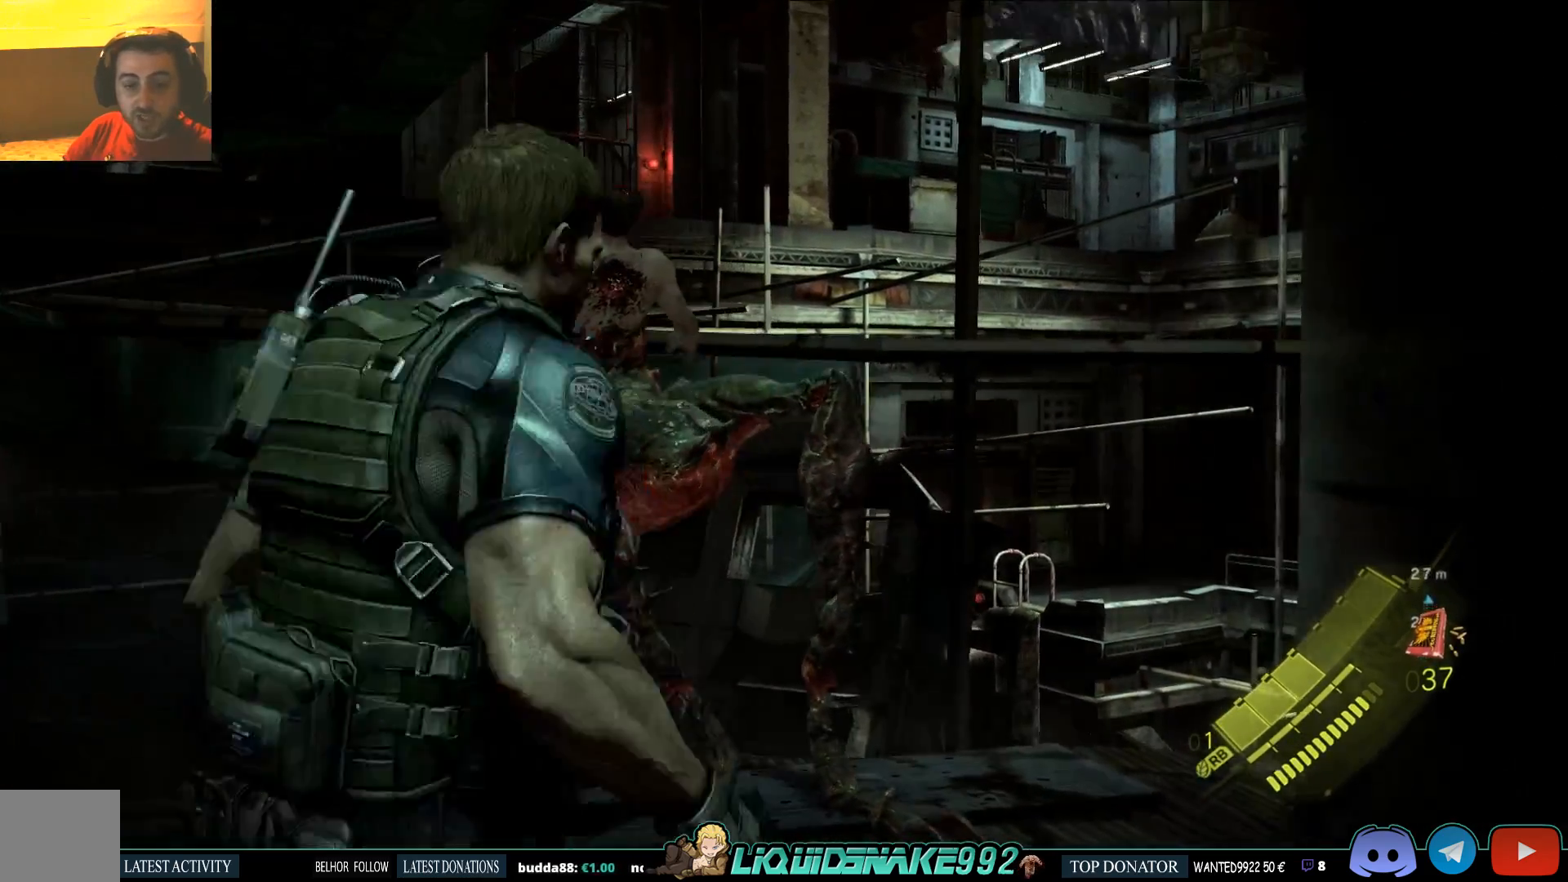
{"dt_ms": 500, "buttons": [], "left_stick": "down", "right_stick": "down-left", "events": [[333, "SQUARE", "down"], [417, "right_stick", "down-left"], [450, "SQUARE", "up"]]}
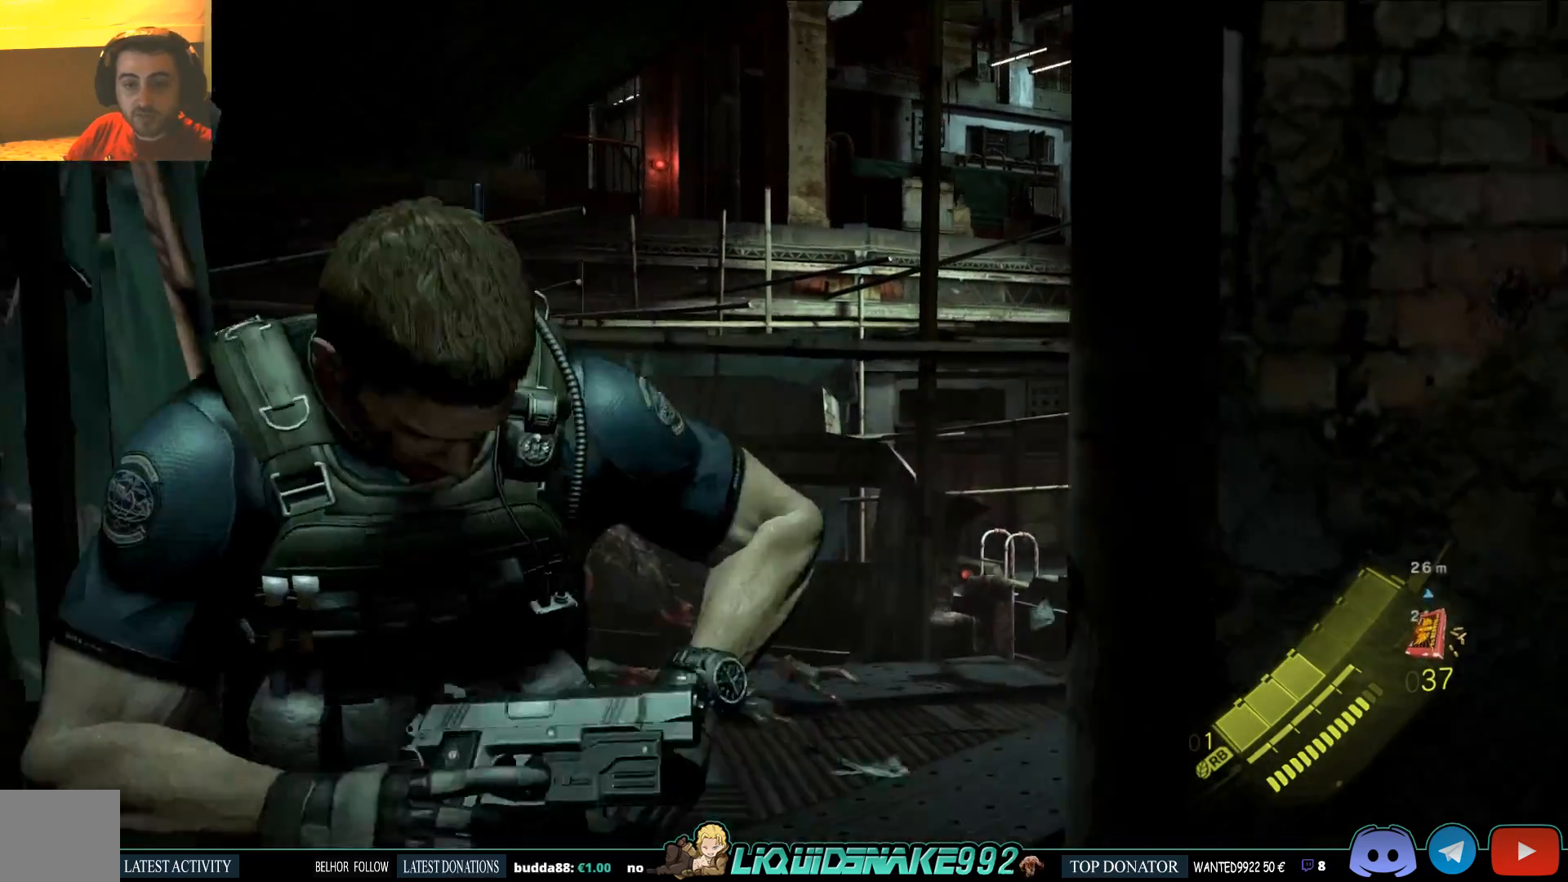
{"dt_ms": 500, "buttons": [], "left_stick": "center", "right_stick": "up"}
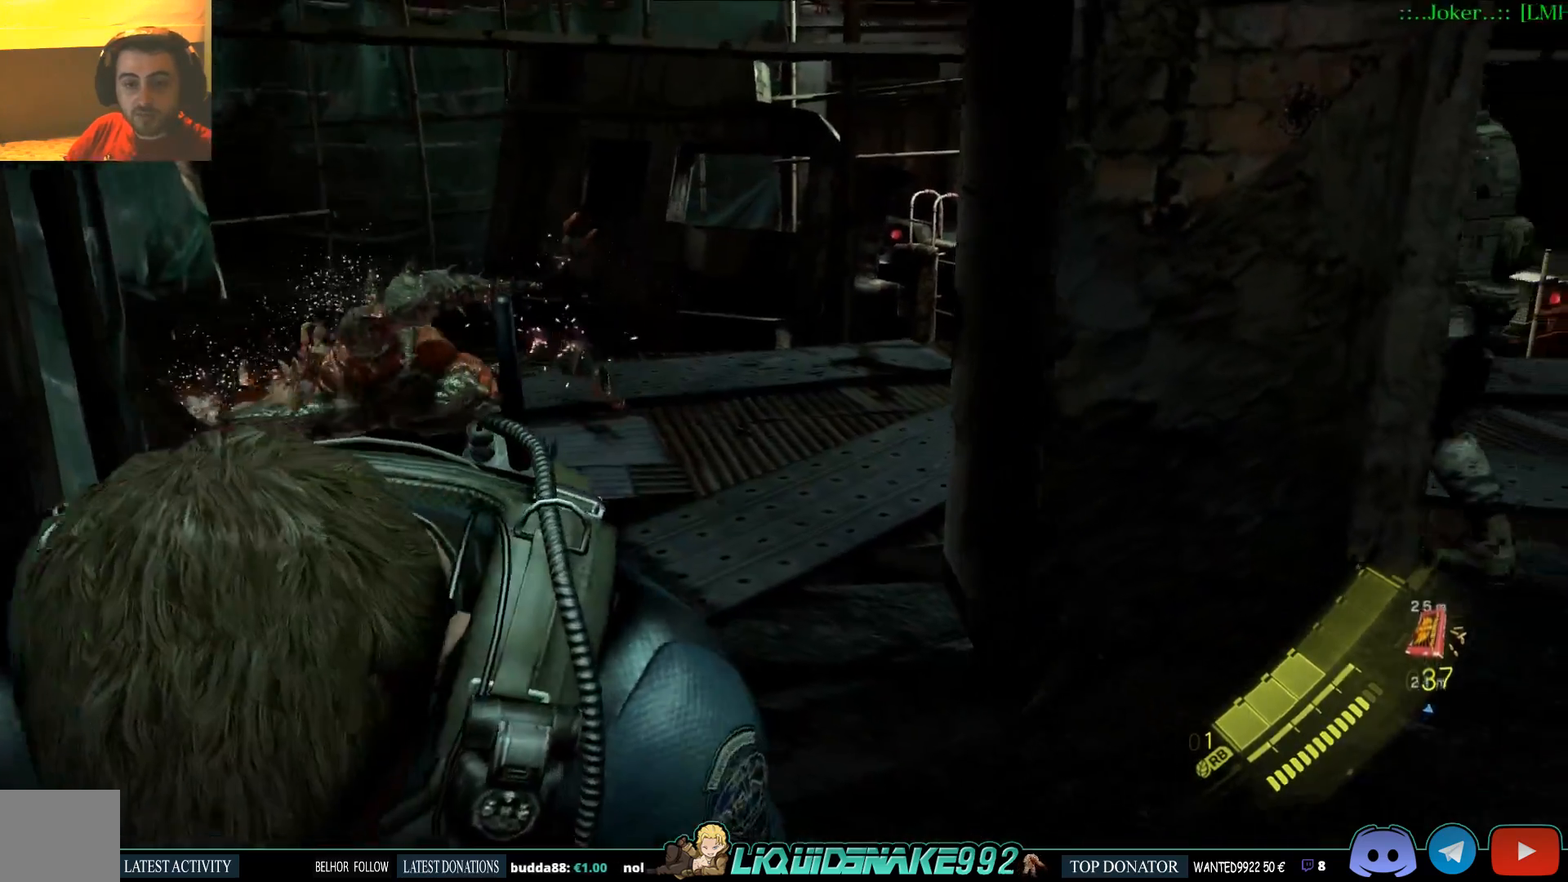
{"dt_ms": 500, "buttons": [], "left_stick": "up", "right_stick": "up-right", "events": [[83, "left_stick", "up"], [467, "right_stick", "up-right"]]}
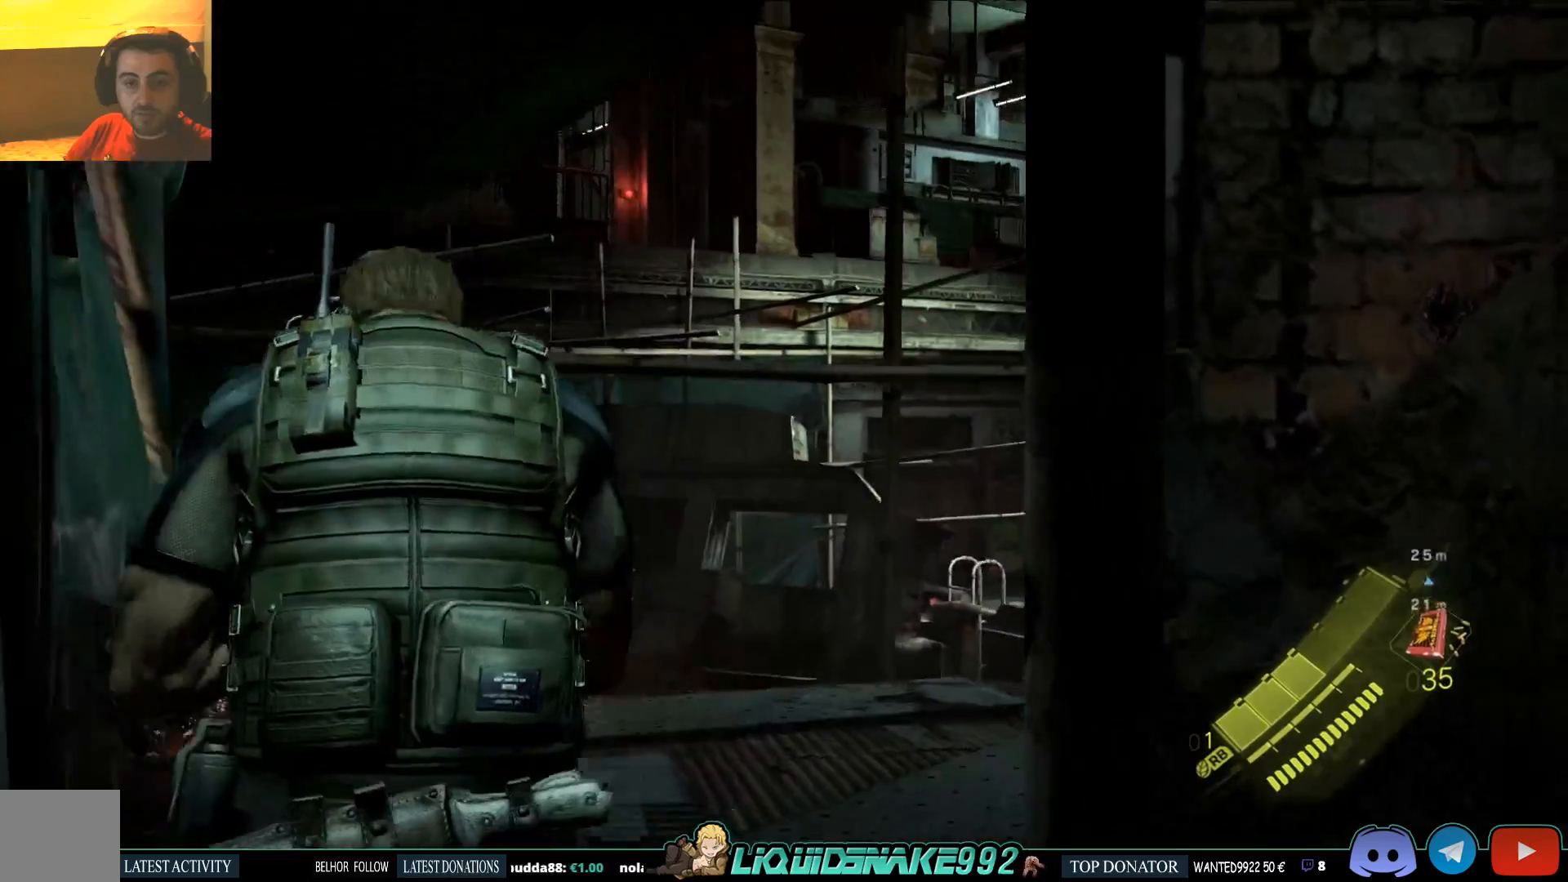
{"dt_ms": 500, "buttons": [], "left_stick": "up", "right_stick": "center", "events": [[67, "right_stick", "center"]]}
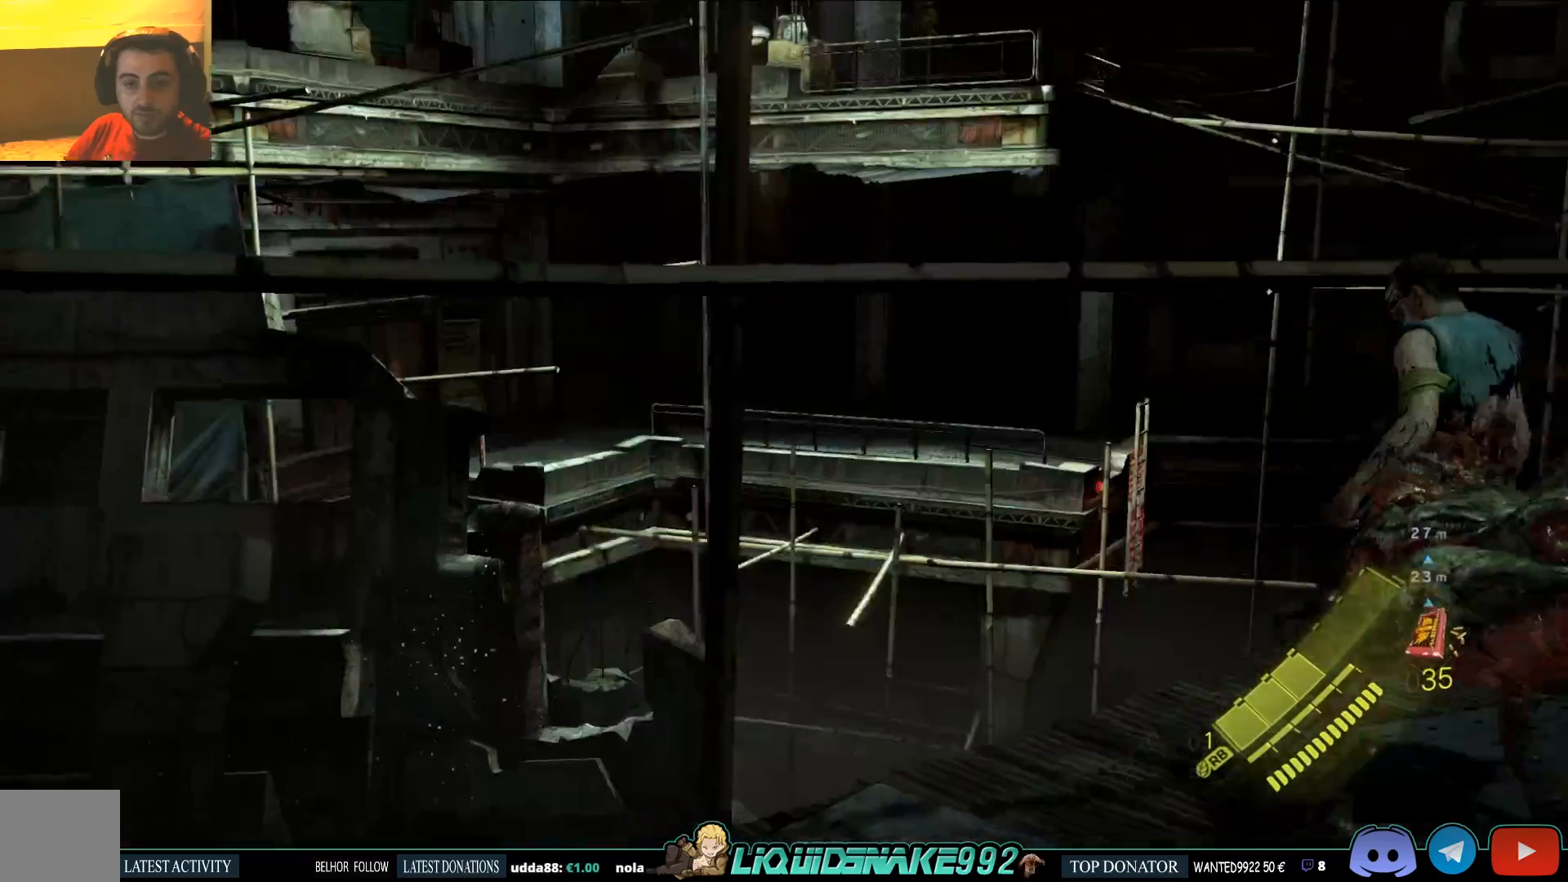
{"dt_ms": 500, "buttons": [], "left_stick": "center", "right_stick": "right", "events": [[33, "left_stick", "up-left"], [50, "right_stick", "right"], [117, "SQUARE", "down"], [217, "SQUARE", "up"], [217, "left_stick", "center"]]}
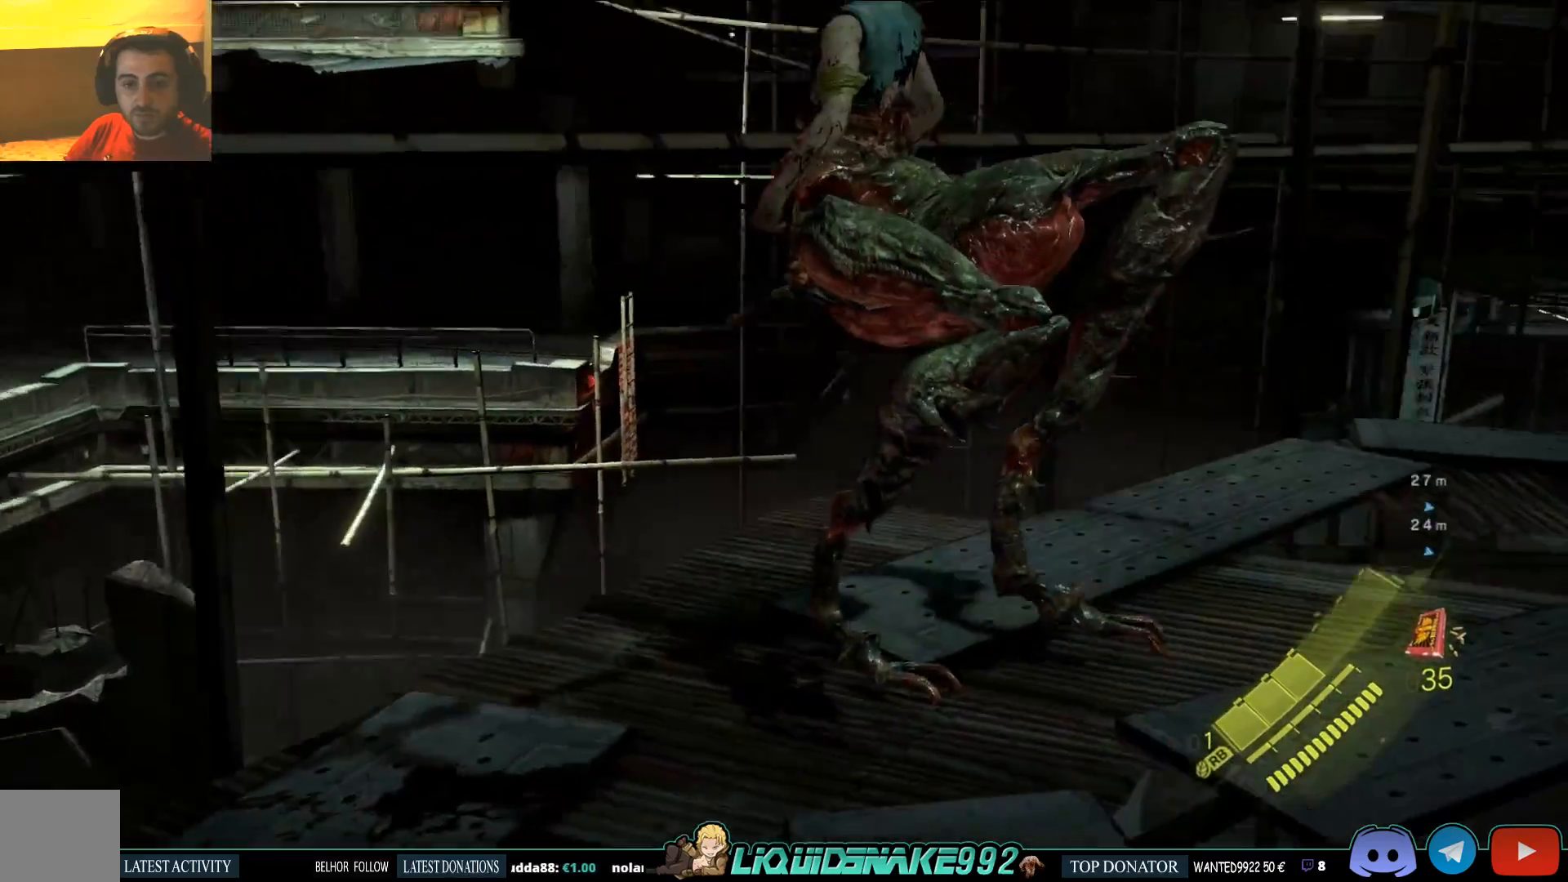
{"dt_ms": 500, "buttons": ["L2"], "left_stick": "center", "right_stick": "left", "events": [[33, "right_stick", "up-right"], [200, "right_stick", "center"], [233, "L2", "down"], [383, "right_stick", "left"]]}
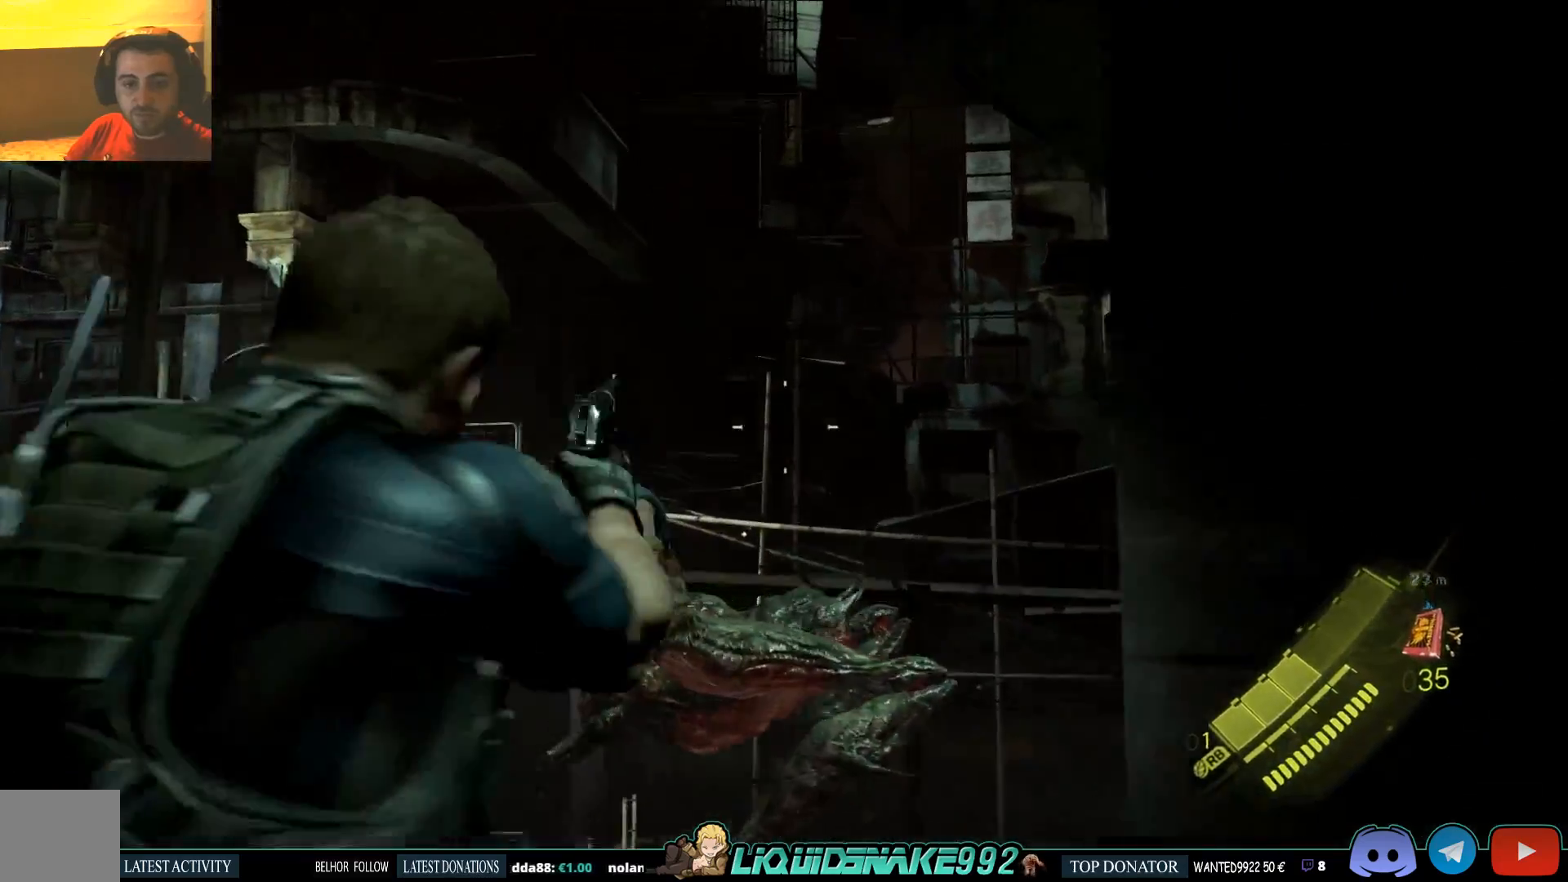
{"dt_ms": 500, "buttons": ["L2", "R2"], "left_stick": "center", "right_stick": "center", "events": [[417, "R2", "down"], [450, "right_stick", "center"]]}